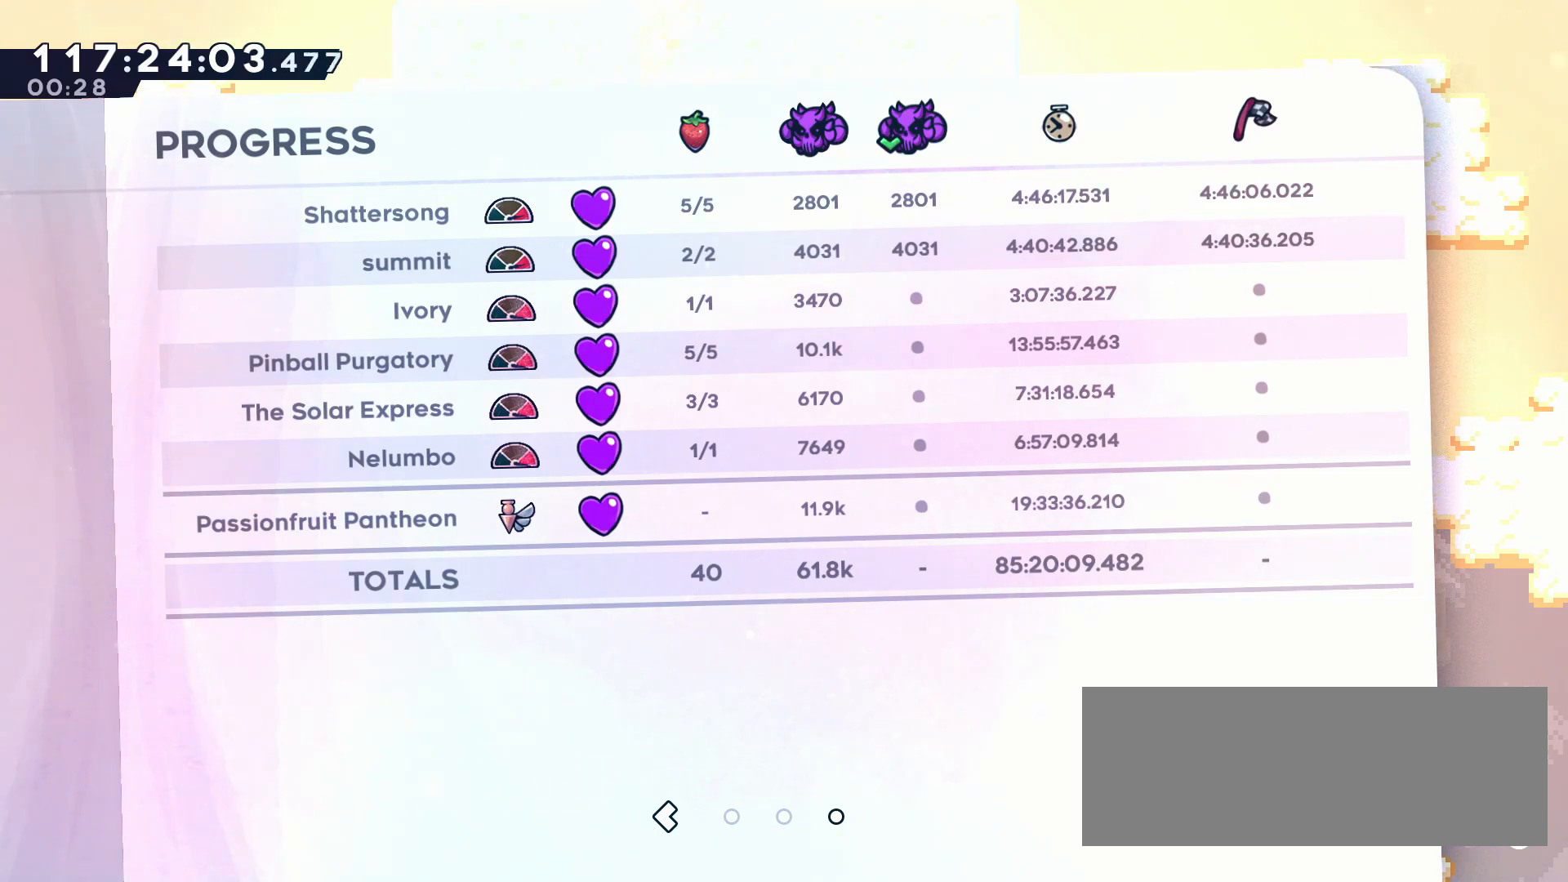
Gameplay with keyboard; each line is a JSON object with the keys held at the frame after it. "events" lists presses ("down") and releases ("up") of "a", "d", "dash", "demo", "grab", "jump", "jump2", "menu", "s" and "w" between this image and that frame as [ms after this image, input, new state], when the widget could be followed in between. No other keys are recorded. Mouse input is not recorded. Key names are as the overlay labels them; some are game actions (e.g. jump) rather than physical keys.
{"keys": ["jump"], "events": [[467, "jump", "down"]]}
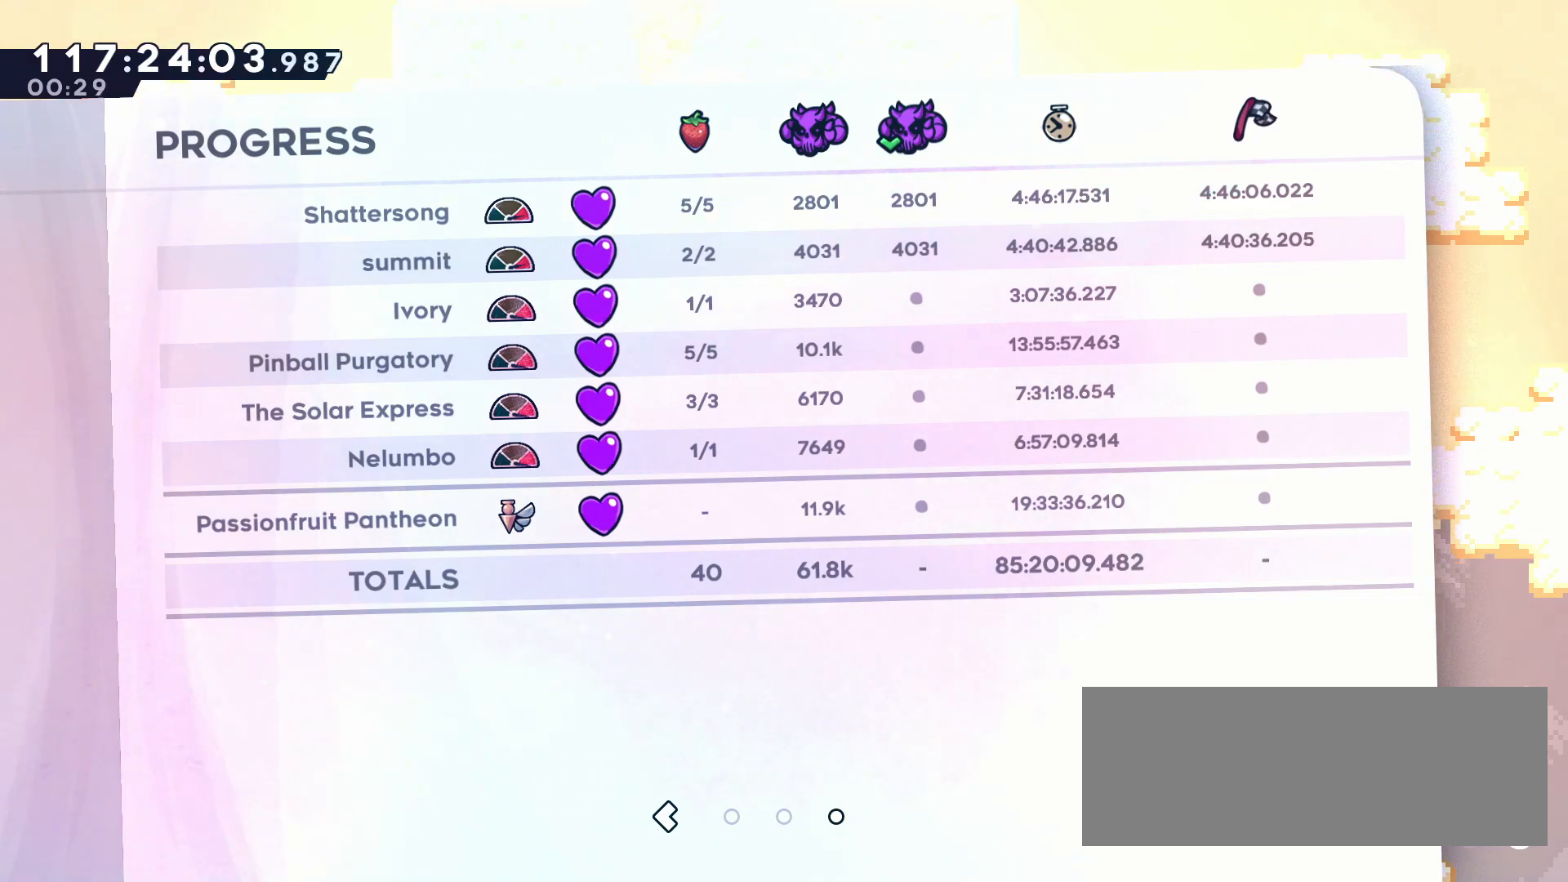
{"keys": ["a", "dash", "s"], "events": [[50, "a", "down"], [100, "jump", "up"], [383, "s", "down"], [450, "dash", "down"]]}
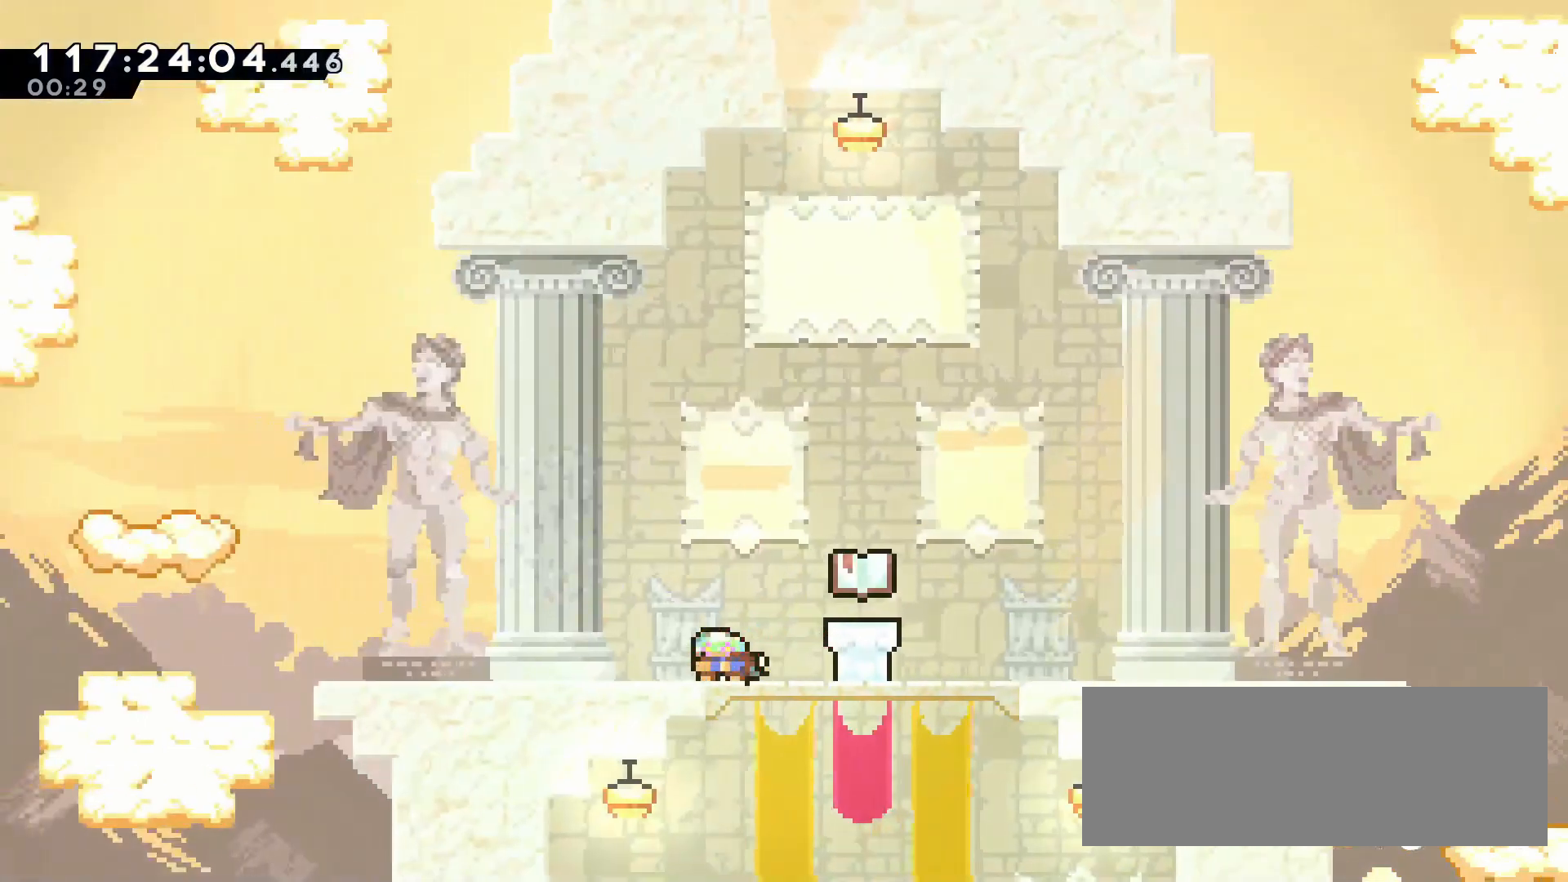
{"keys": ["a", "jump"], "events": [[17, "dash", "up"], [117, "s", "up"], [167, "a", "up"], [250, "grab", "down"], [250, "jump", "down"], [300, "grab", "up"], [400, "a", "down"]]}
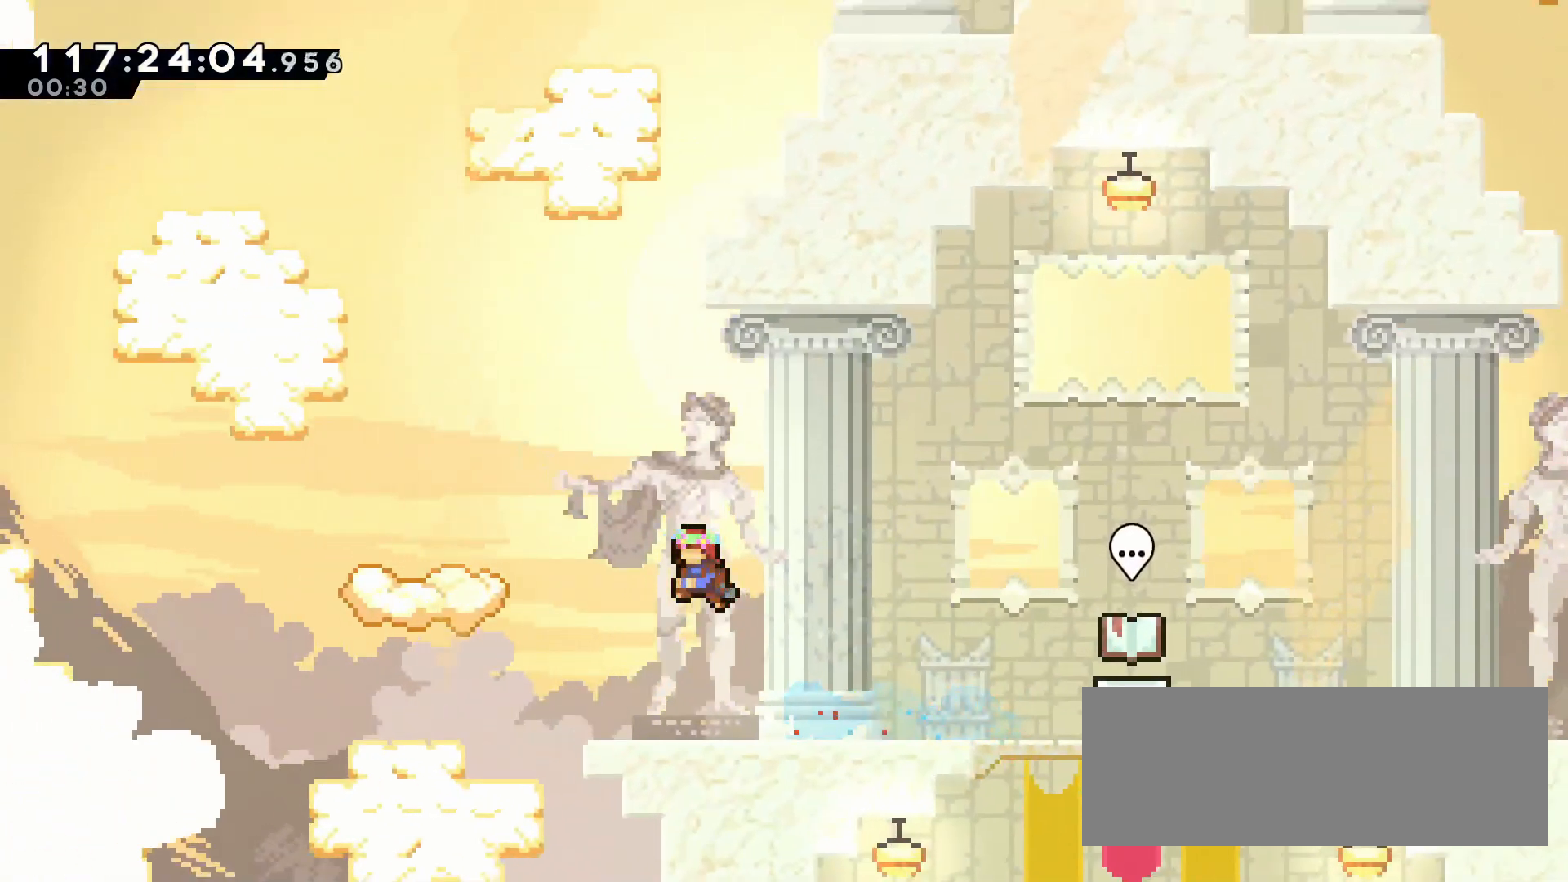
{"keys": ["a"], "events": [[133, "a", "up"], [133, "w", "down"], [233, "dash", "down"], [317, "a", "down"], [417, "grab", "down"], [467, "w", "up"], [500, "dash", "up"], [500, "grab", "up"], [500, "jump", "up"]]}
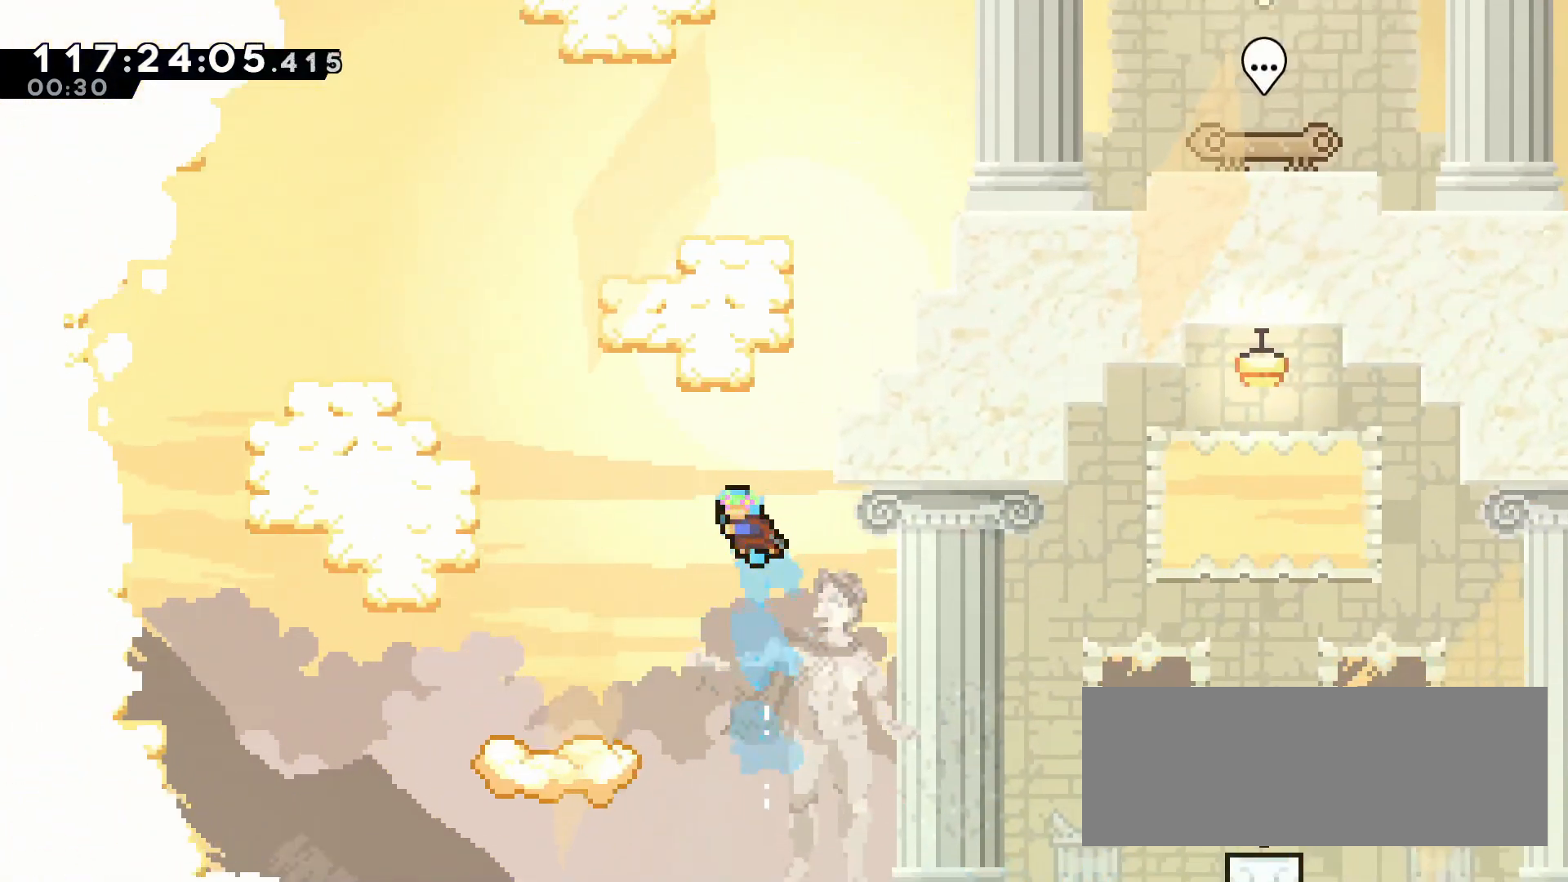
{"keys": [], "events": [[483, "a", "up"]]}
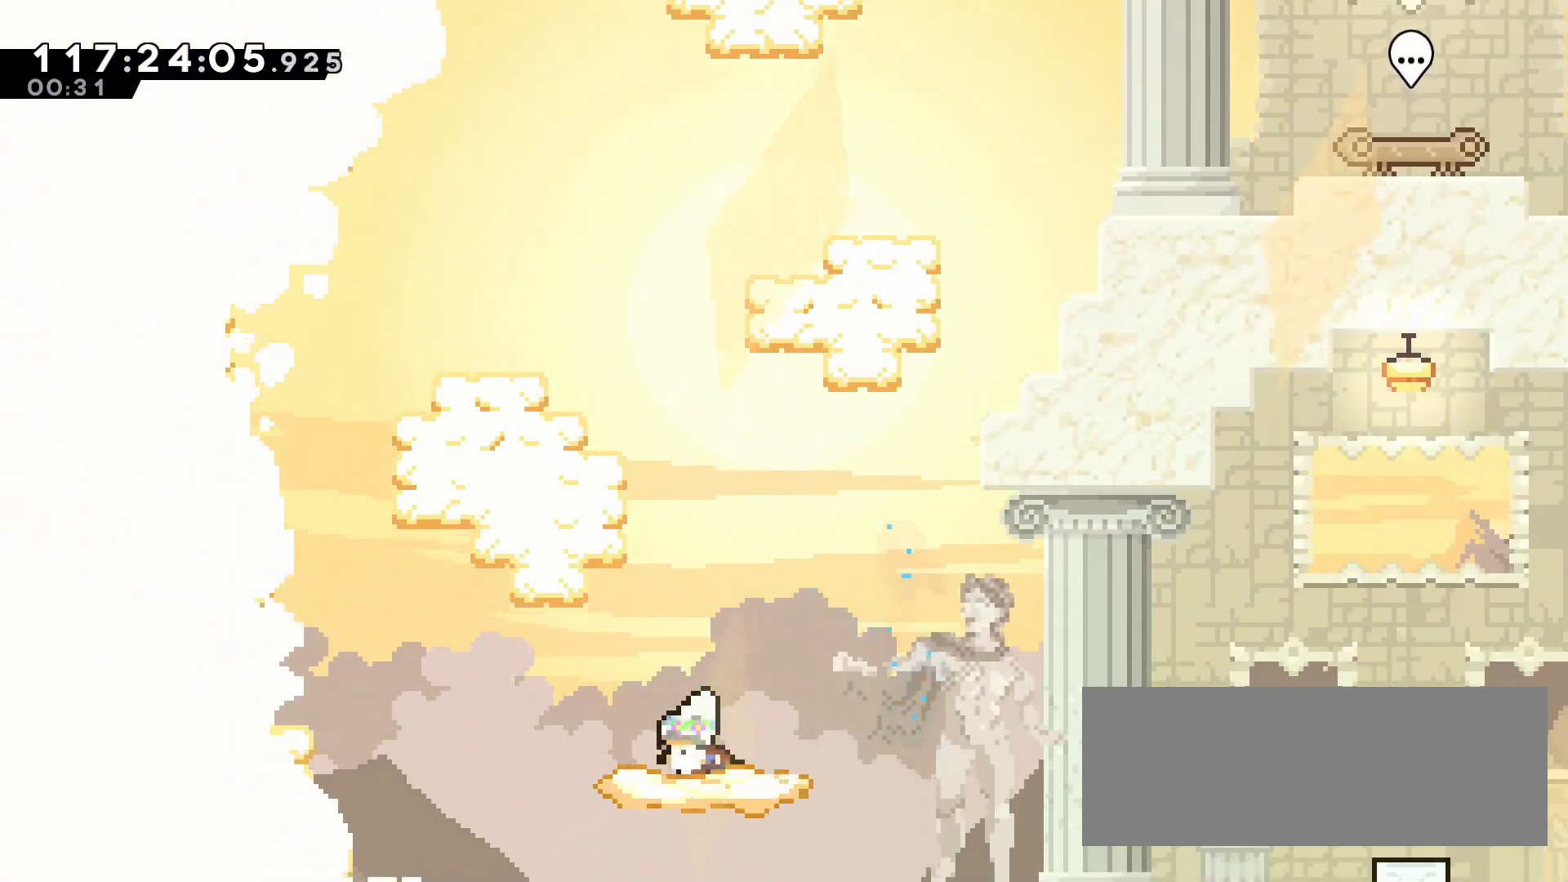
{"keys": ["jump"], "events": [[450, "jump", "down"]]}
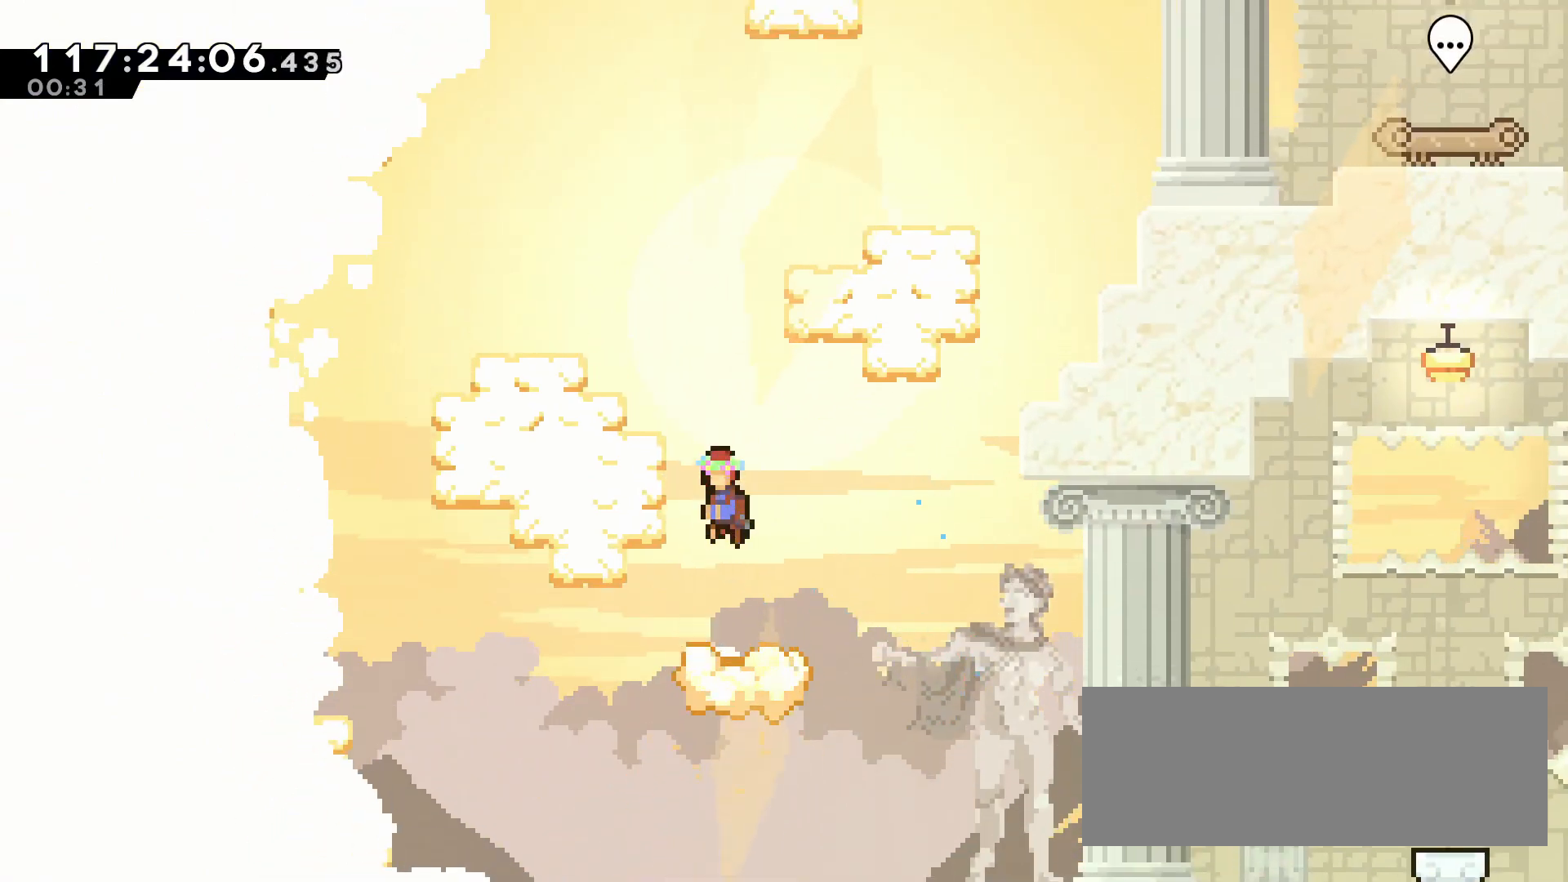
{"keys": ["d"], "events": [[133, "a", "down"], [233, "a", "up"], [317, "d", "down"], [317, "w", "down"], [367, "dash", "down"], [467, "dash", "up"], [467, "jump", "up"], [500, "w", "up"]]}
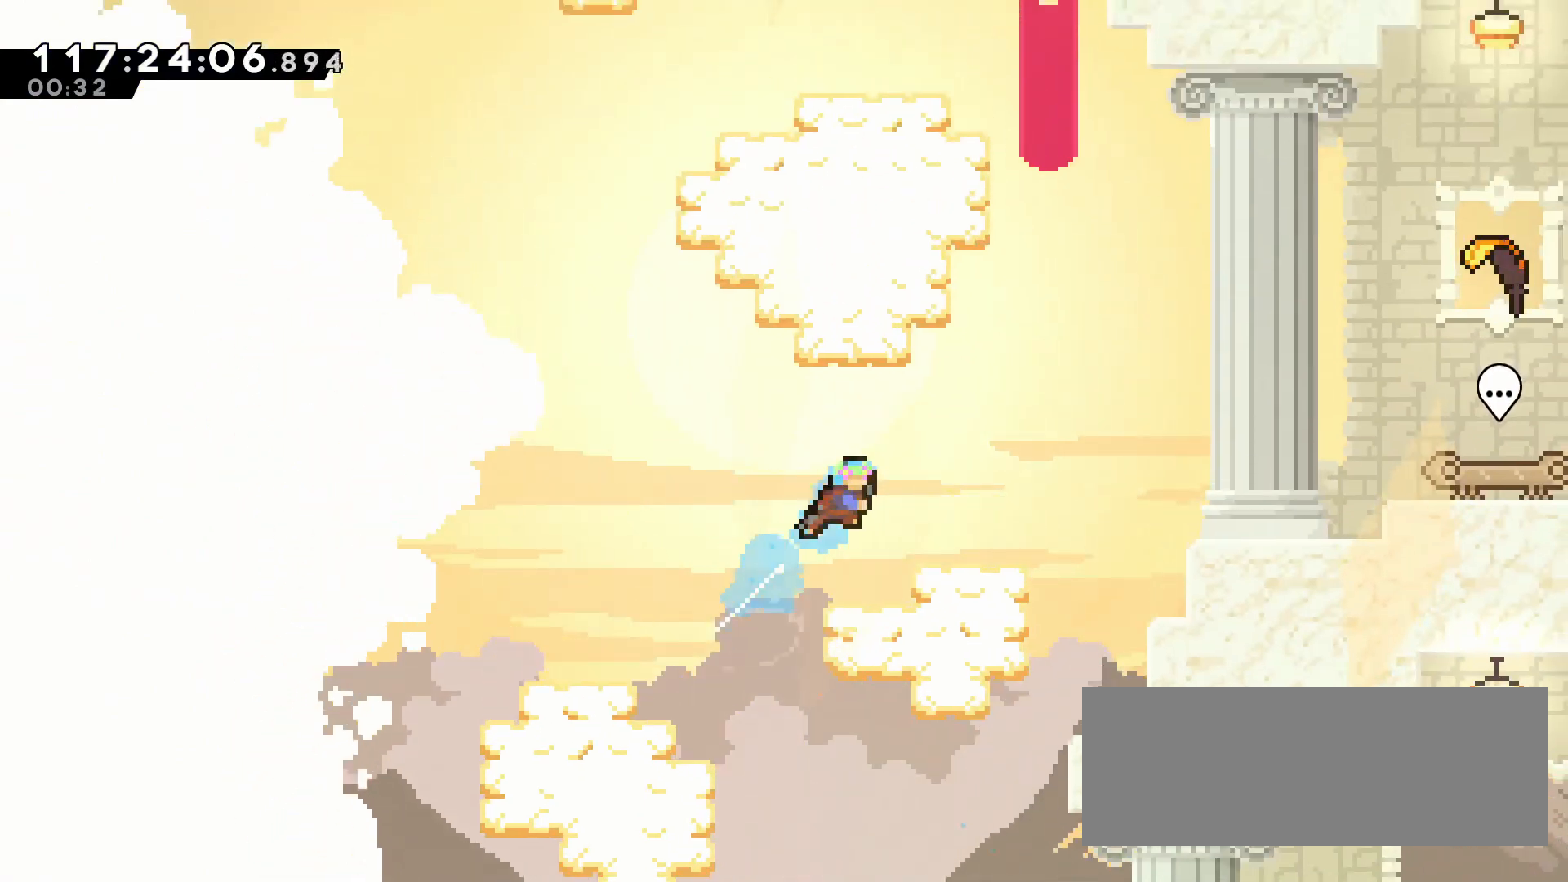
{"keys": ["d", "jump"], "events": [[150, "d", "up"], [283, "d", "down"], [483, "jump", "down"]]}
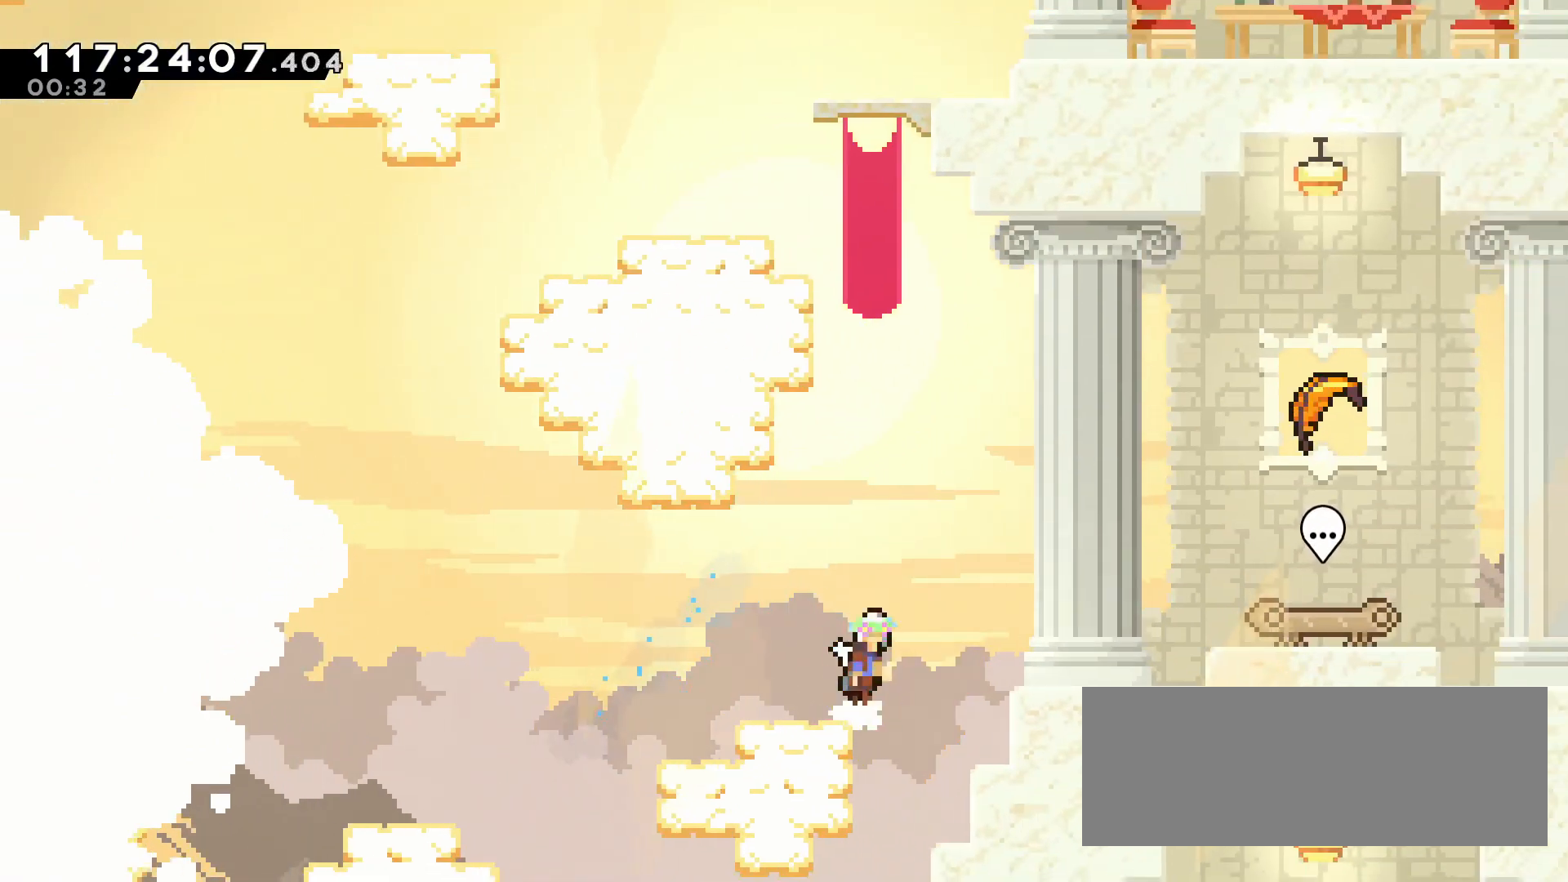
{"keys": ["d"], "events": [[350, "jump", "up"]]}
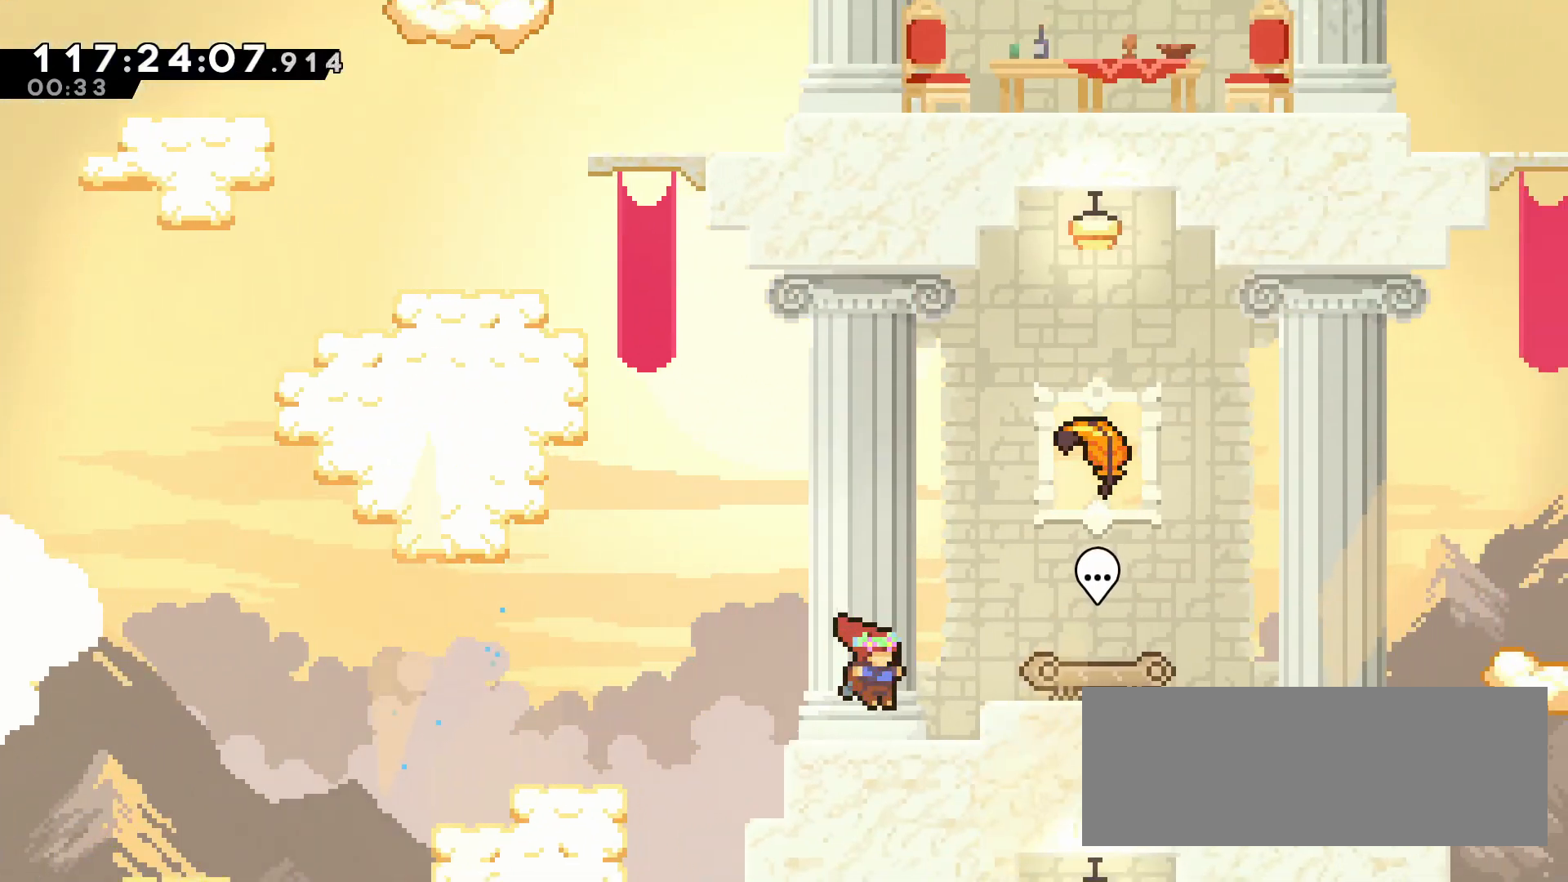
{"keys": ["jump"], "events": [[83, "jump", "down"], [133, "jump", "up"], [367, "jump", "down"], [417, "d", "up"]]}
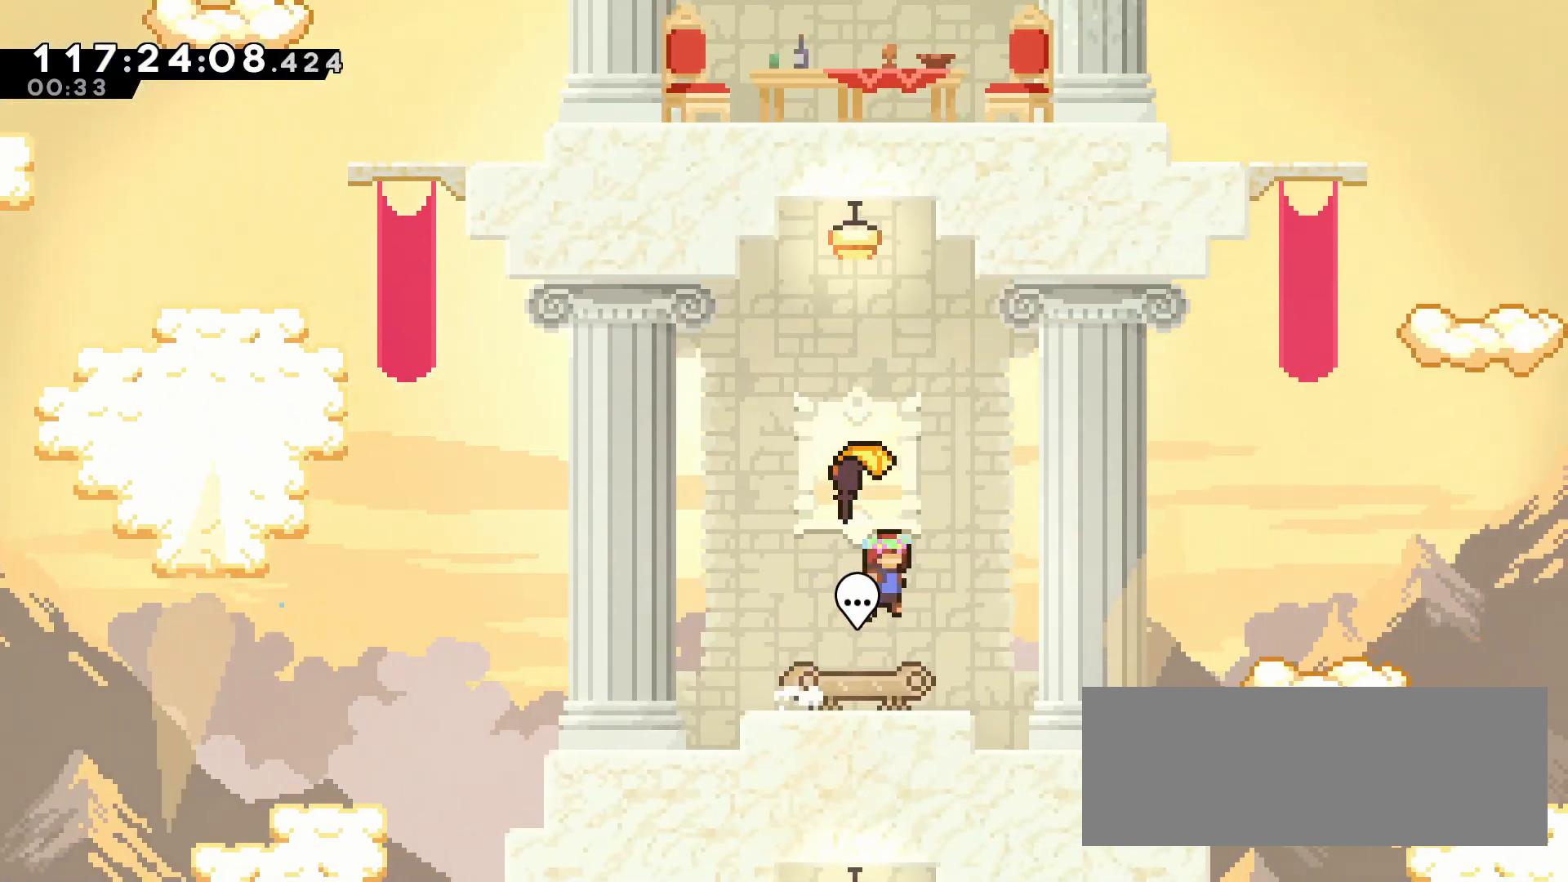
{"keys": ["w"], "events": [[50, "w", "down"], [200, "a", "down"], [433, "jump", "up"], [483, "a", "up"]]}
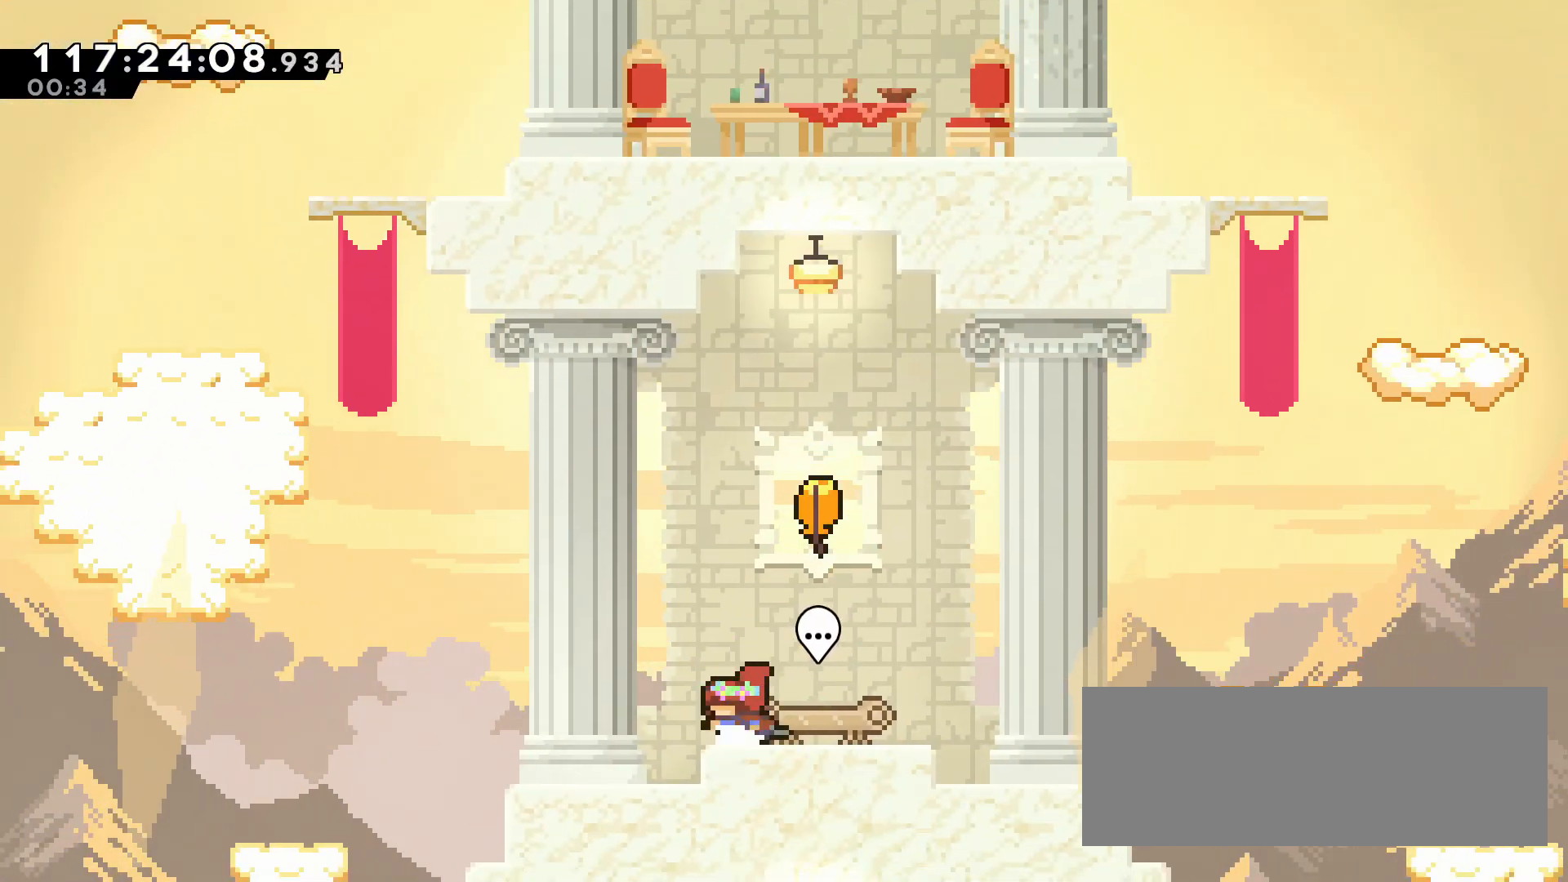
{"keys": ["dash", "w"], "events": [[67, "d", "down"], [67, "w", "up"], [350, "d", "up"], [350, "w", "down"], [400, "dash", "down"]]}
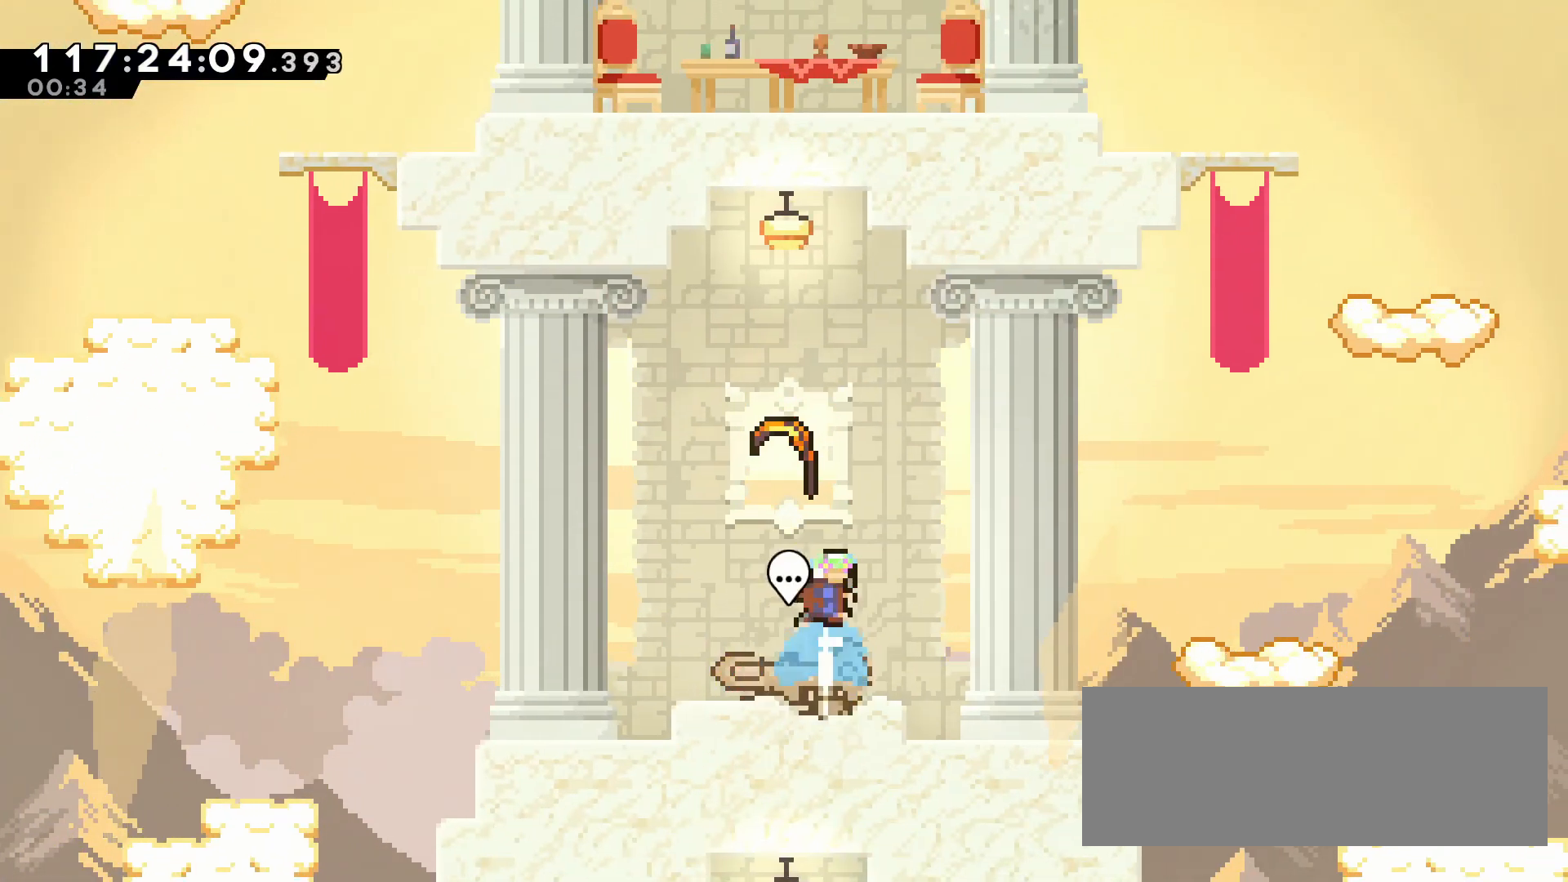
{"keys": ["a"], "events": [[83, "a", "down"], [83, "dash", "up"], [183, "w", "up"]]}
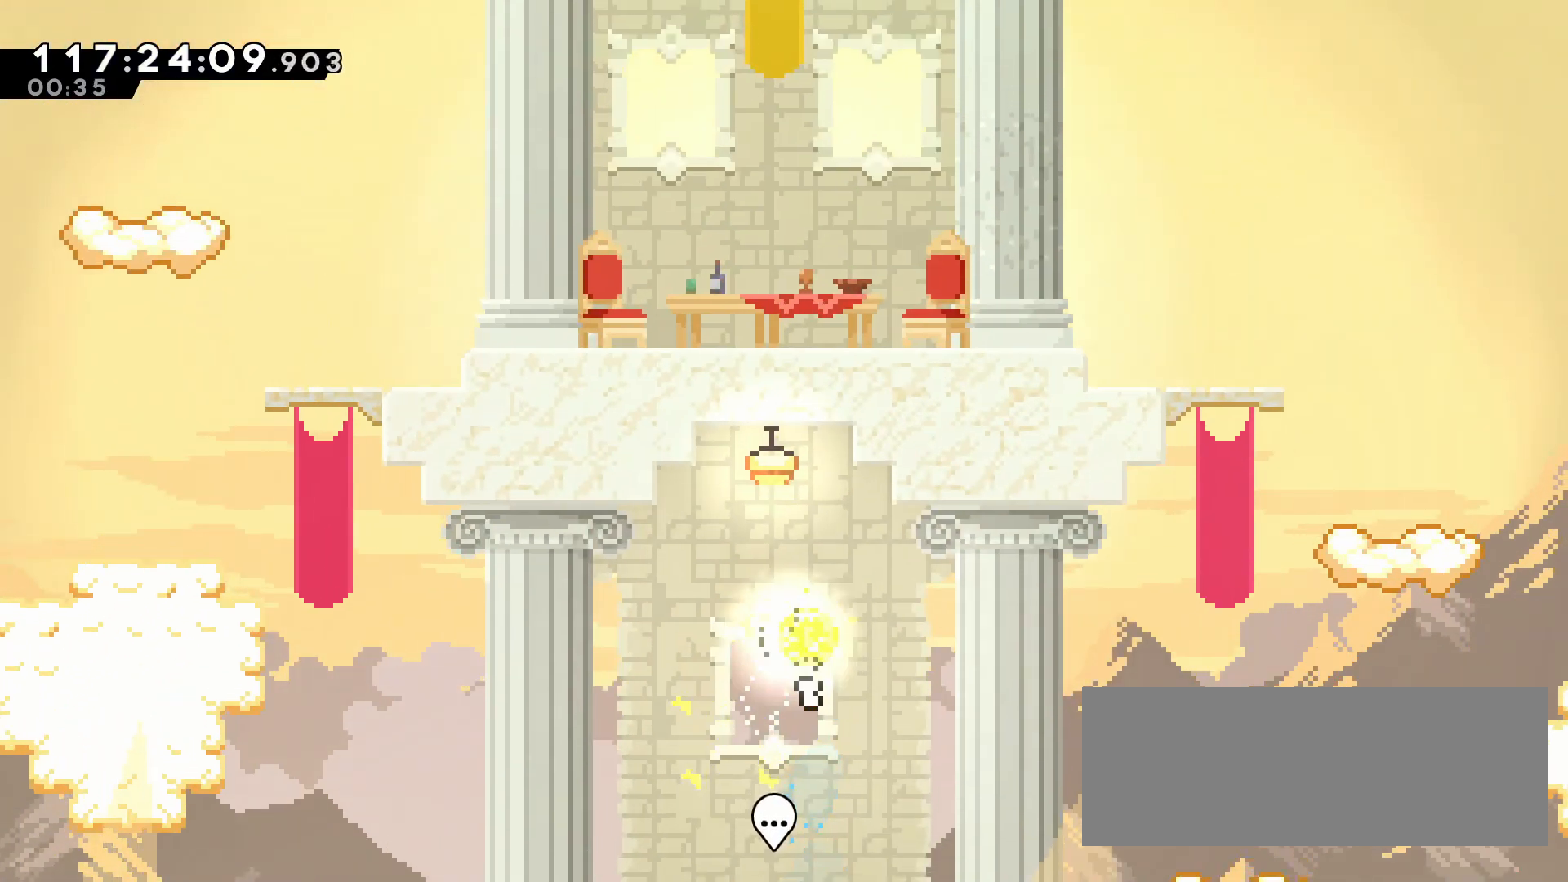
{"keys": ["a", "w"], "events": [[333, "w", "down"]]}
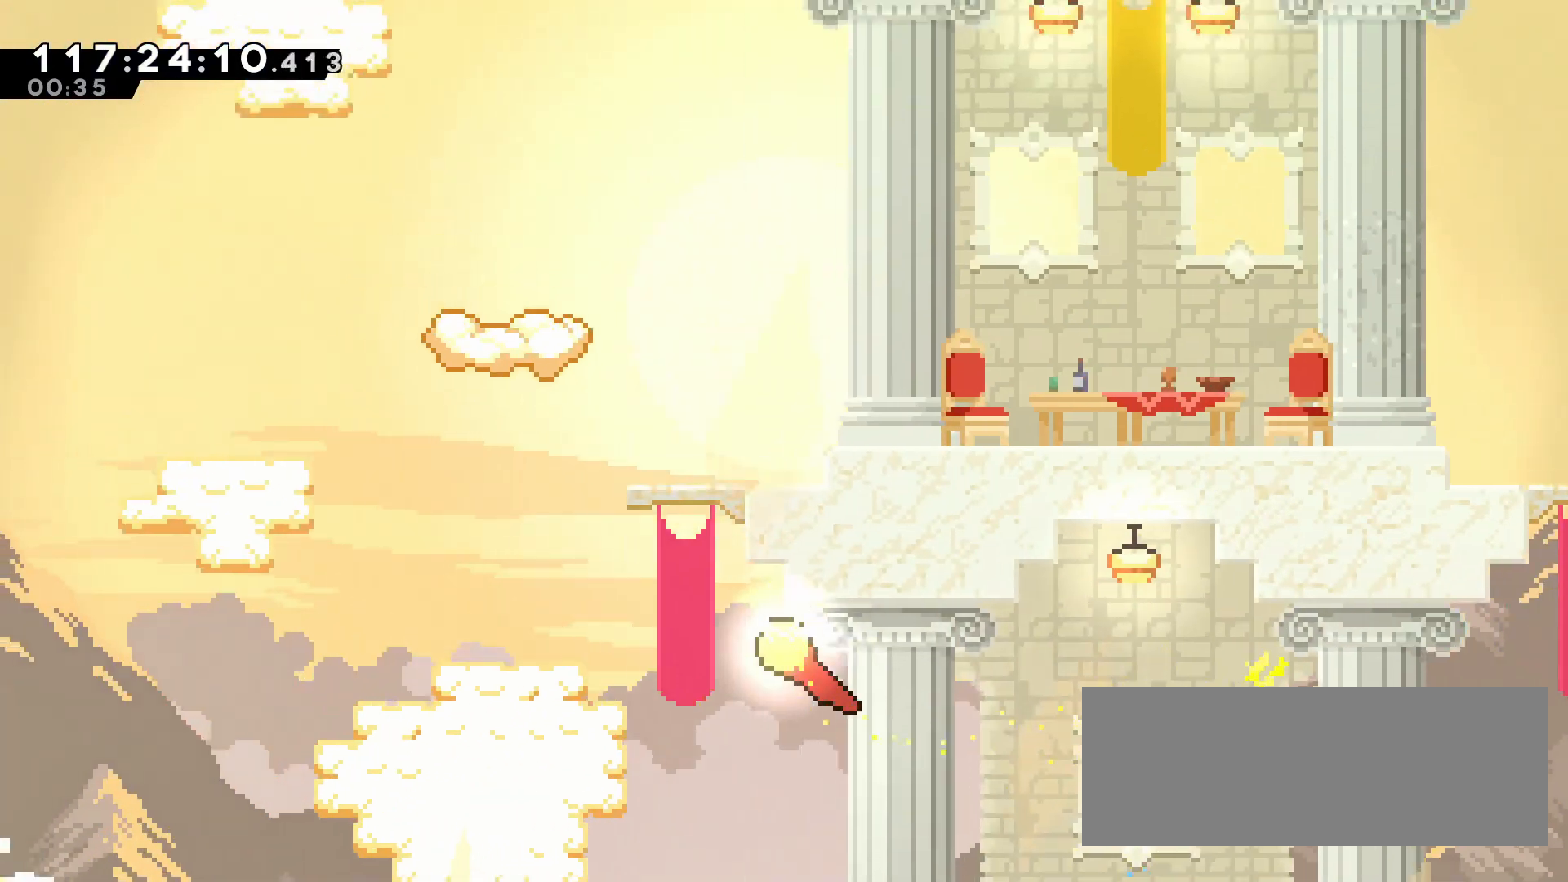
{"keys": ["w"], "events": [[117, "a", "up"], [217, "d", "down"], [450, "d", "up"]]}
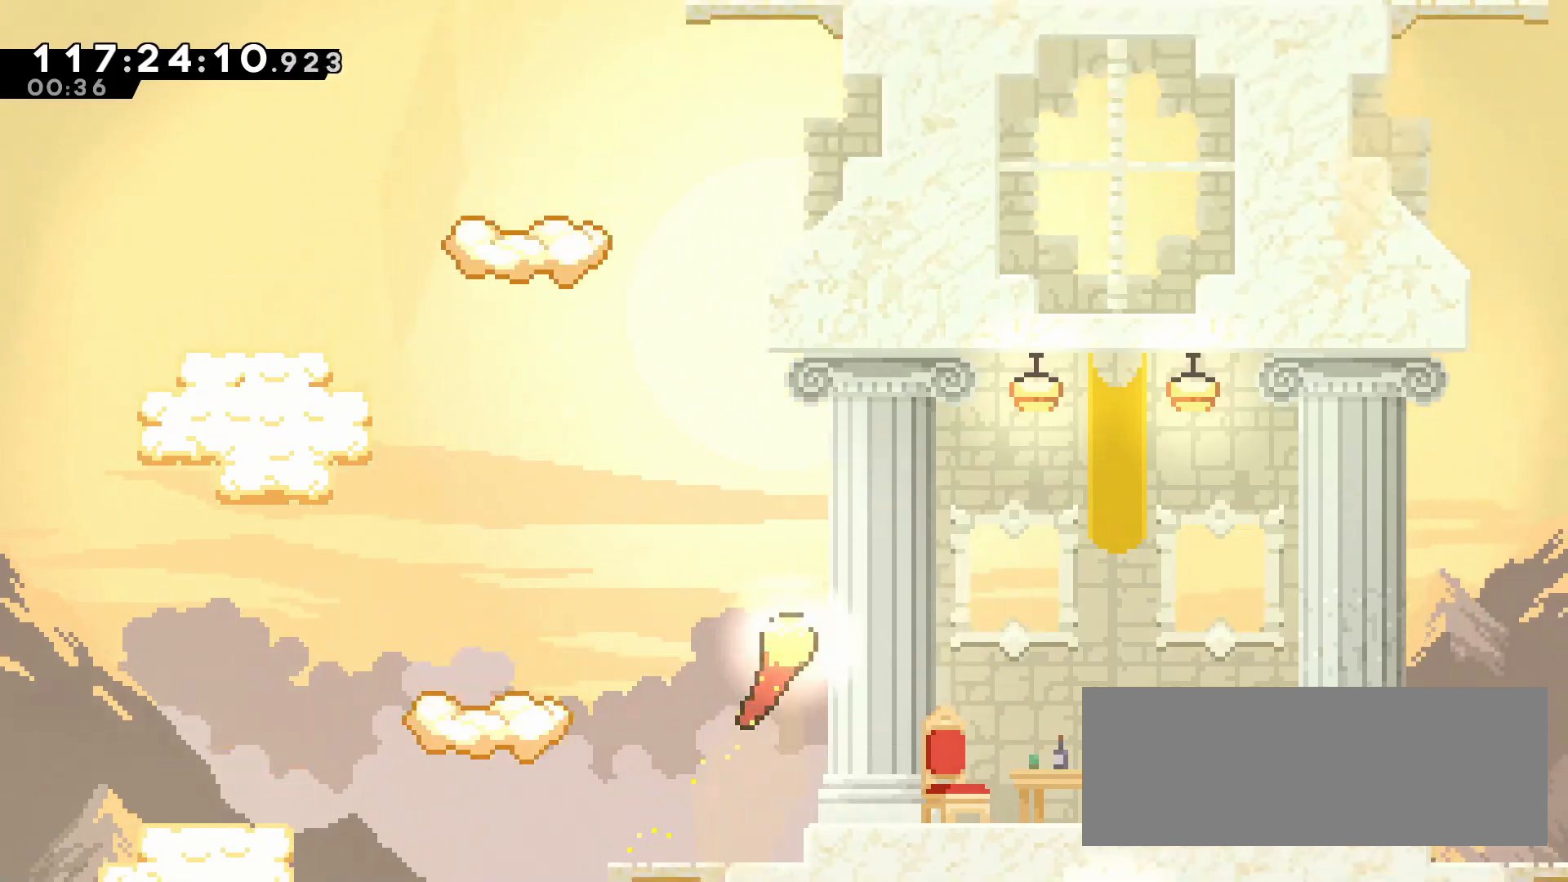
{"keys": ["w"], "events": [[133, "a", "down"], [267, "a", "up"]]}
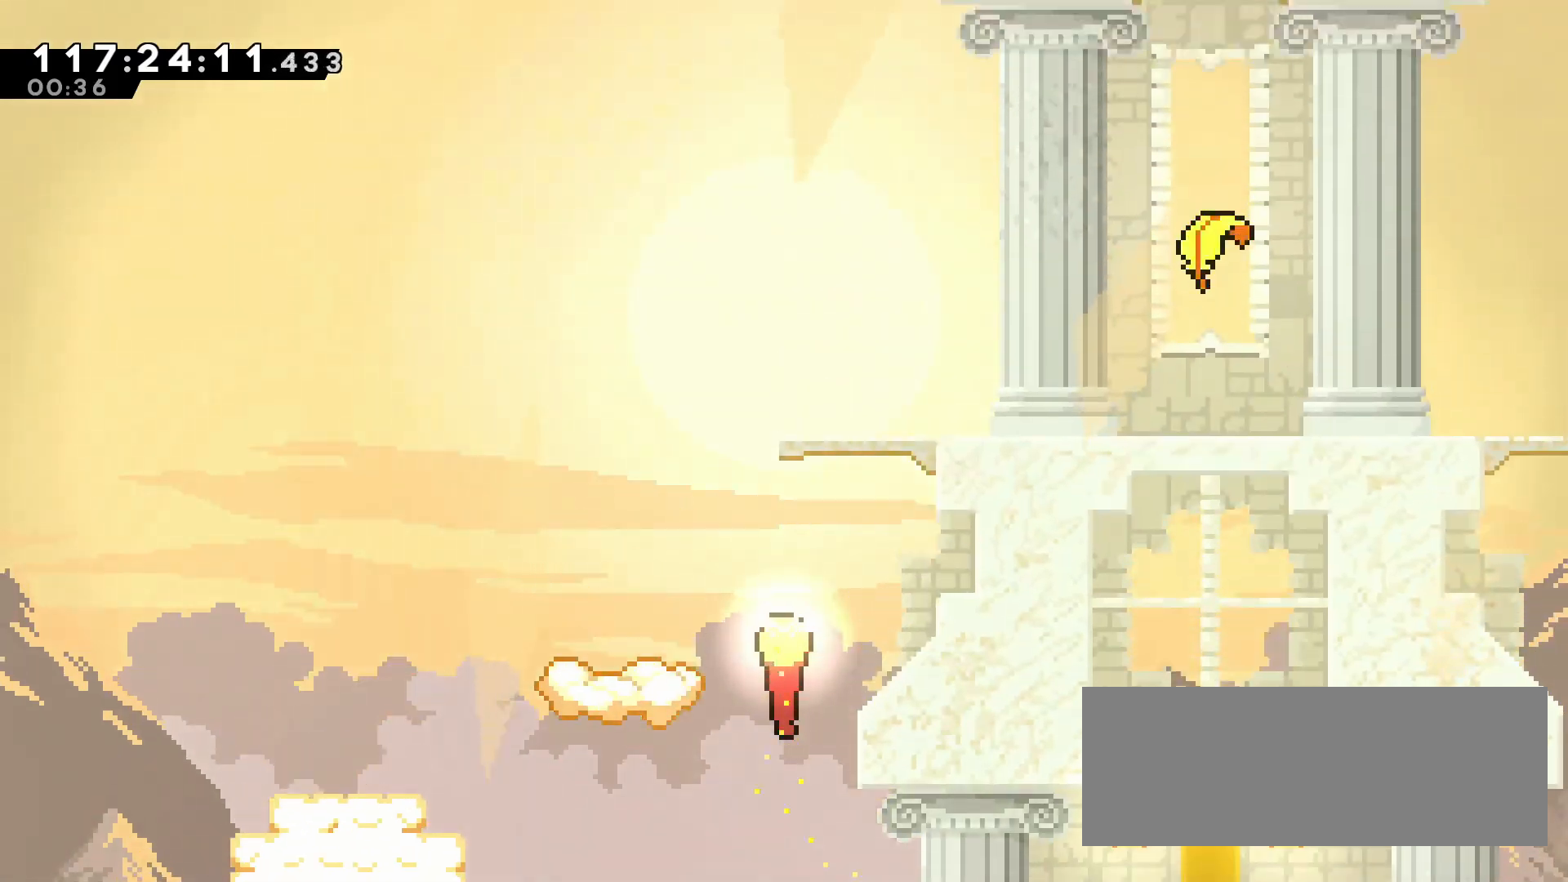
{"keys": ["d", "w"], "events": [[200, "d", "down"]]}
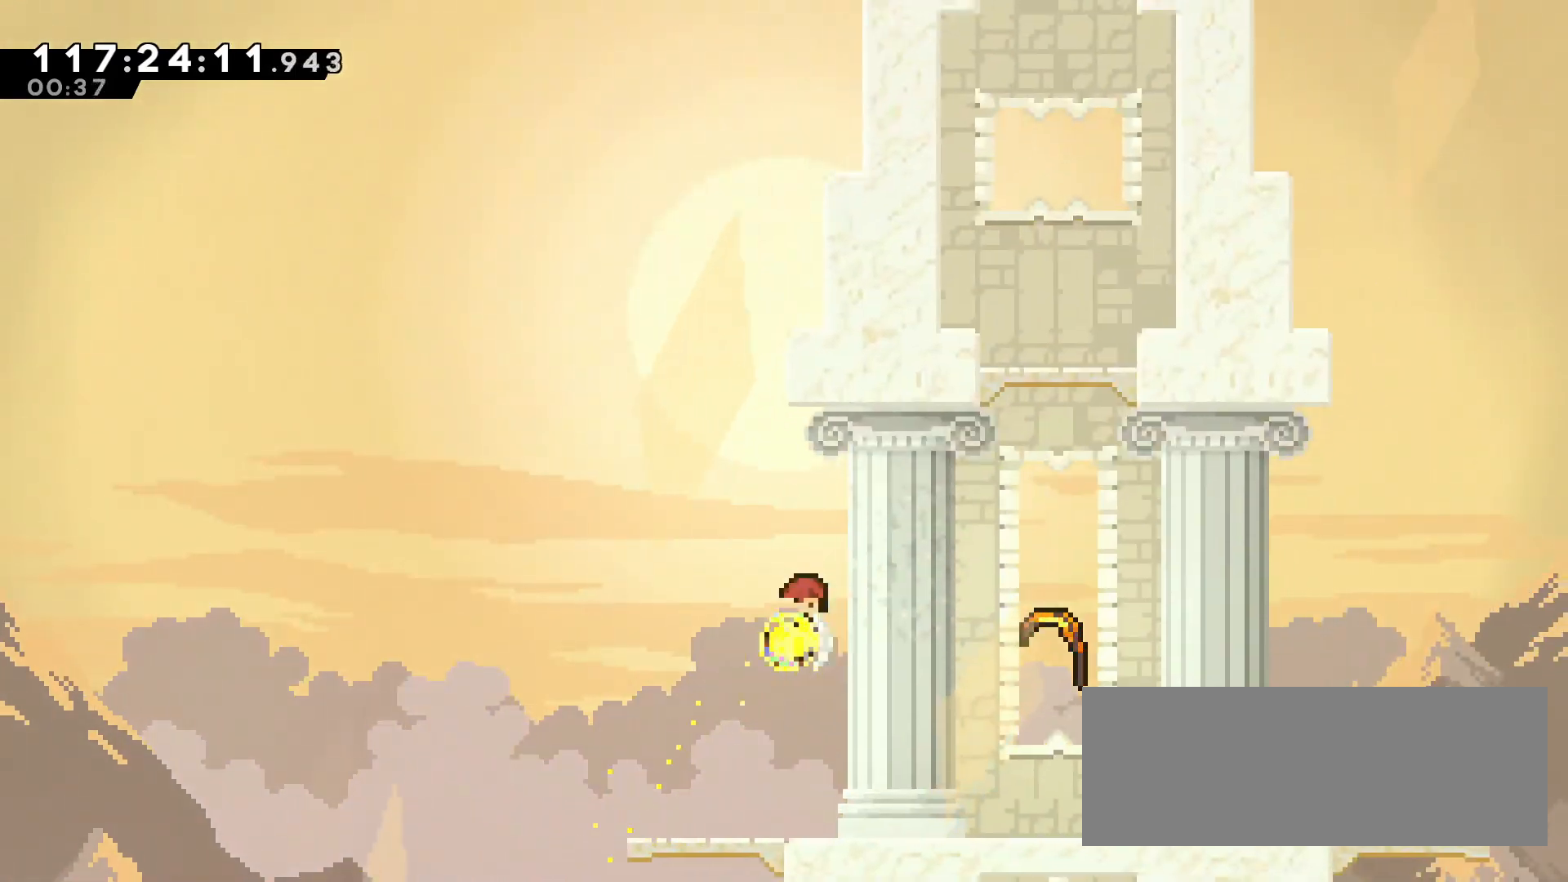
{"keys": ["d", "w"], "events": []}
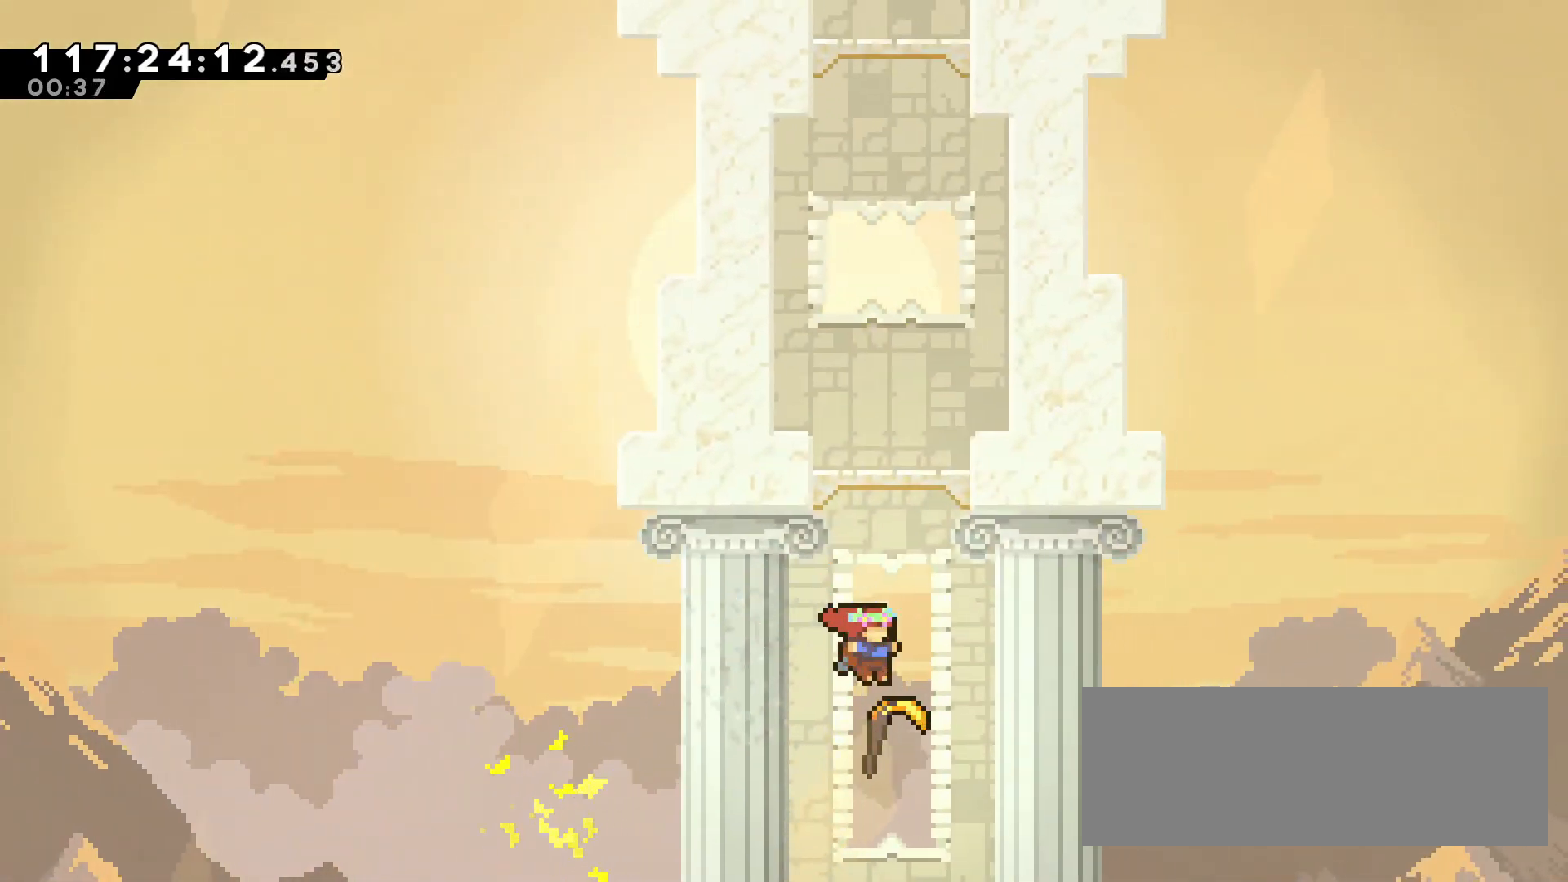
{"keys": ["w"], "events": [[33, "d", "up"]]}
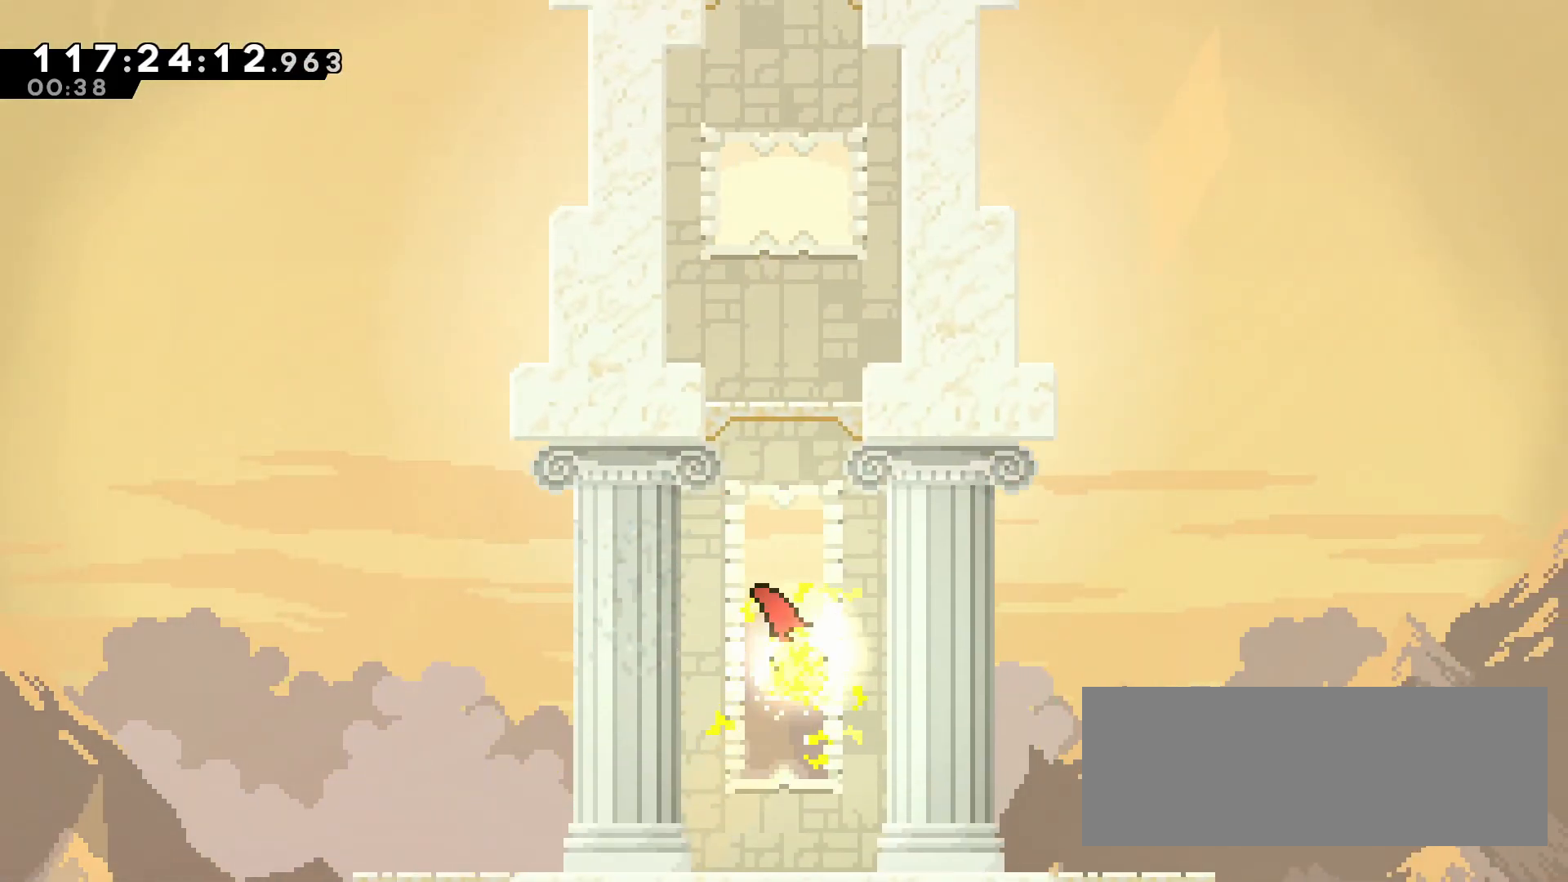
{"keys": ["w"], "events": []}
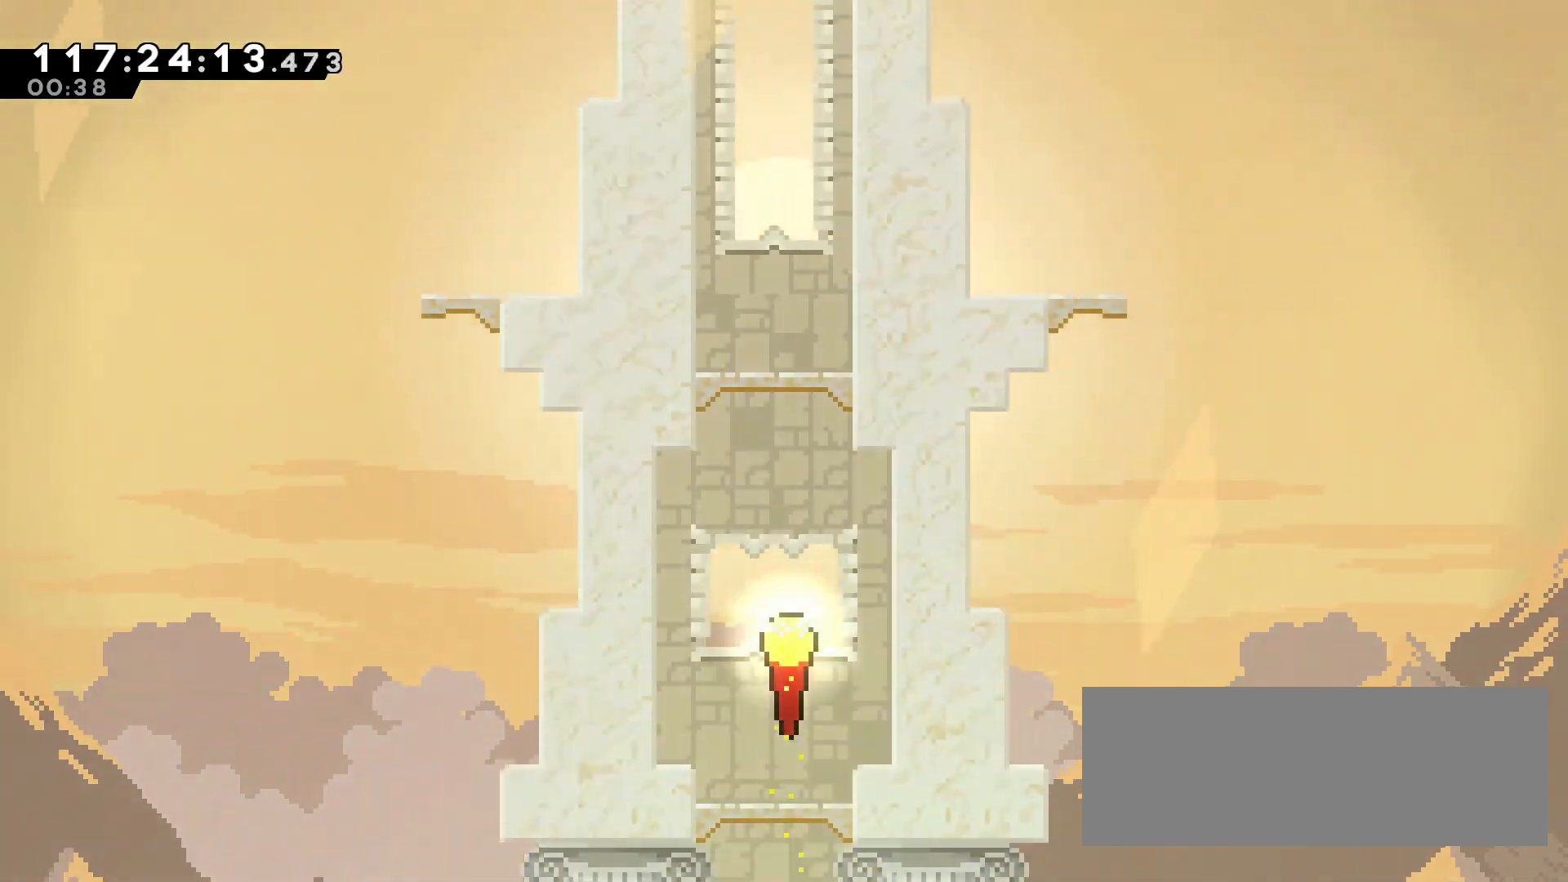
{"keys": ["w"], "events": []}
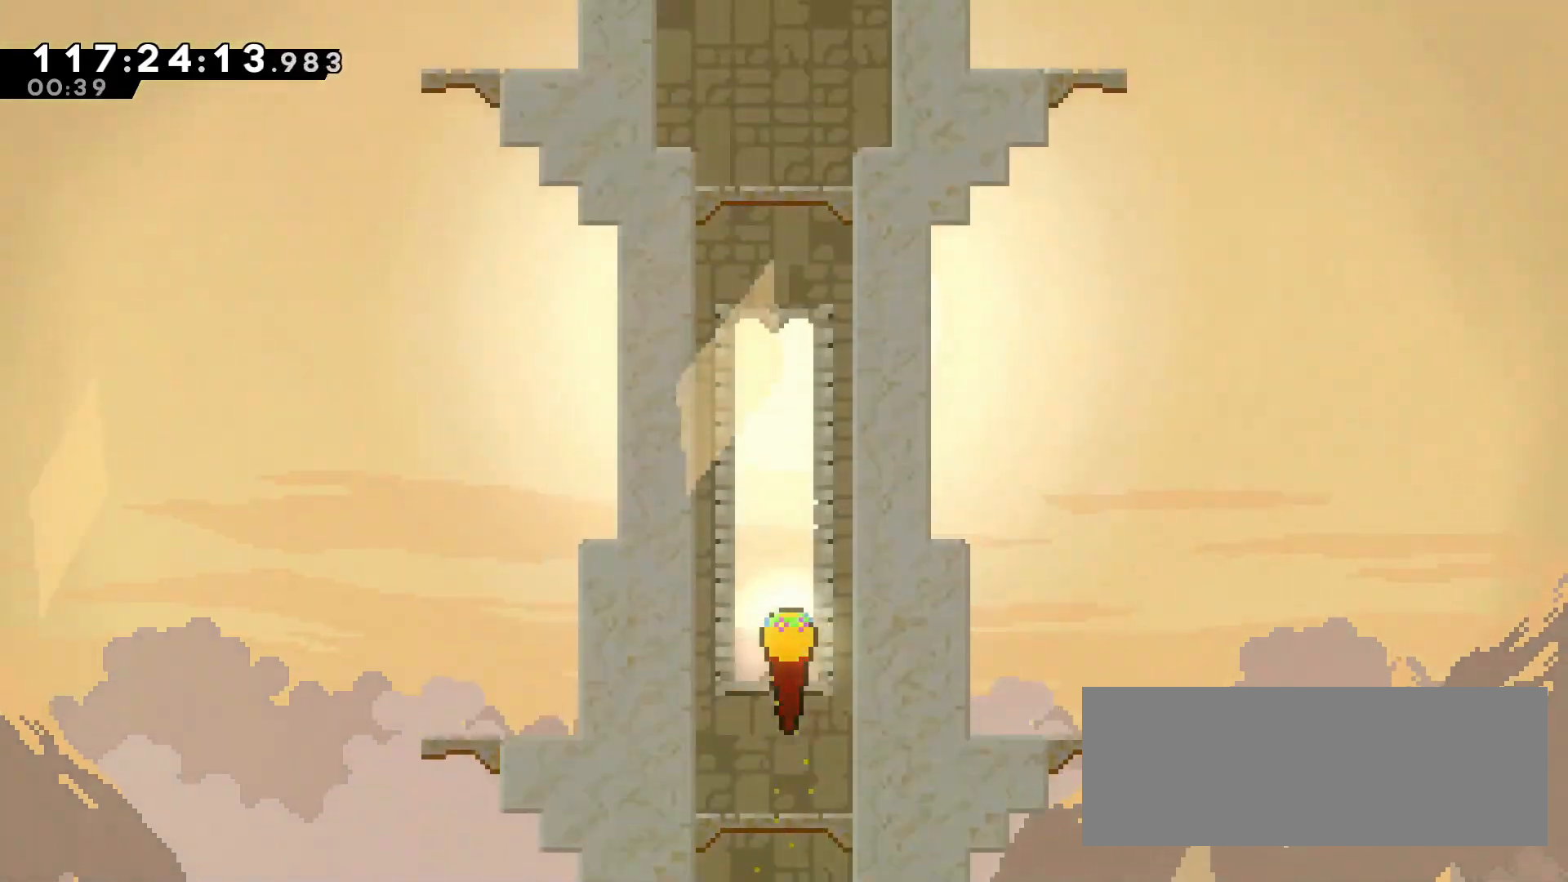
{"keys": ["w"], "events": []}
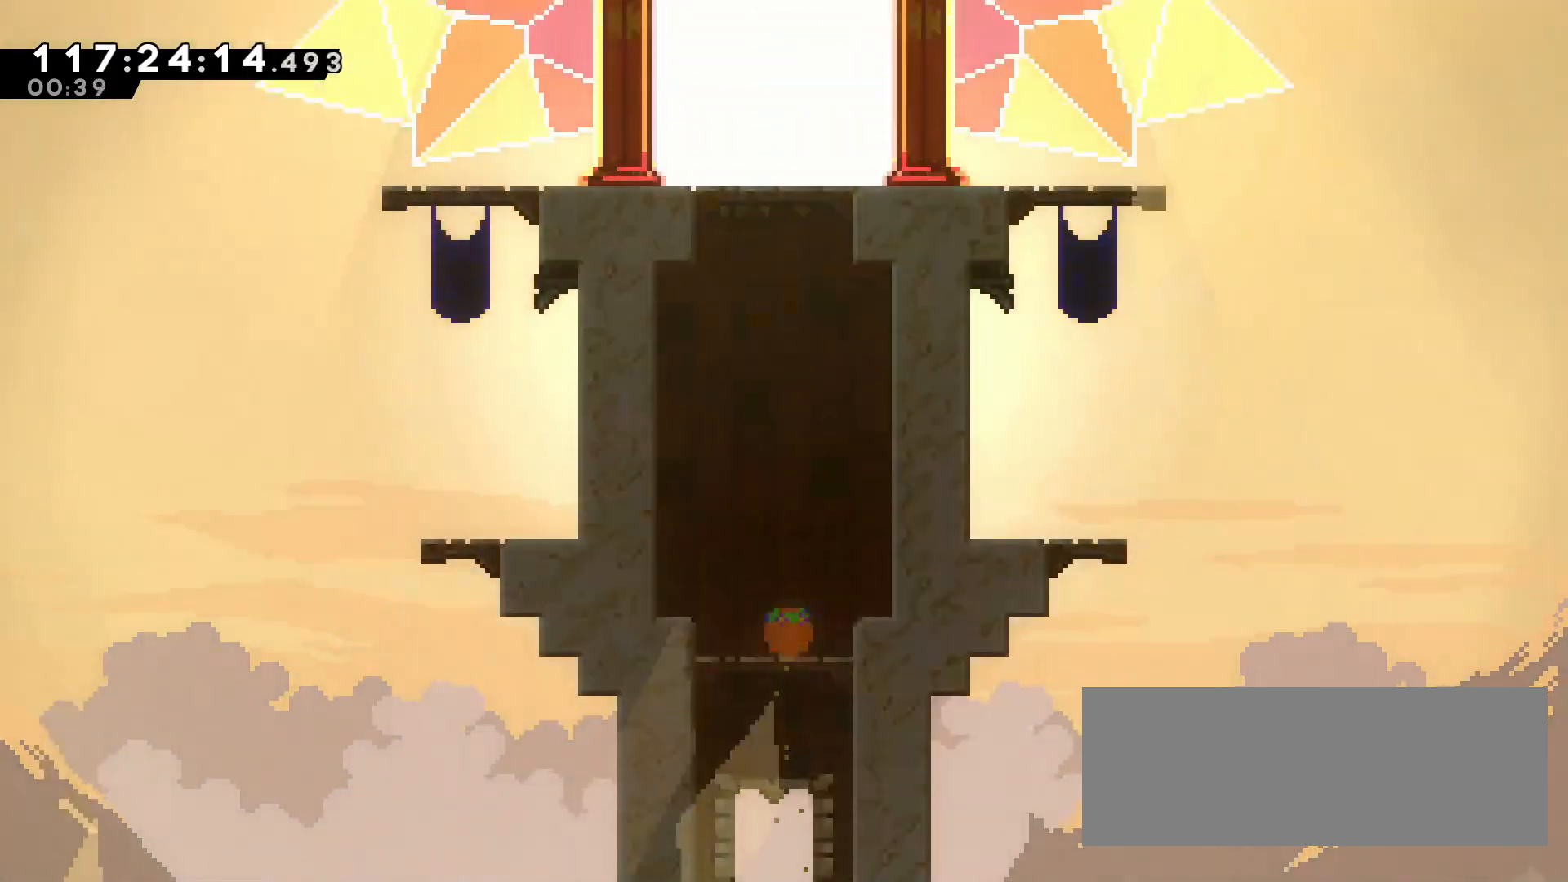
{"keys": ["w"], "events": []}
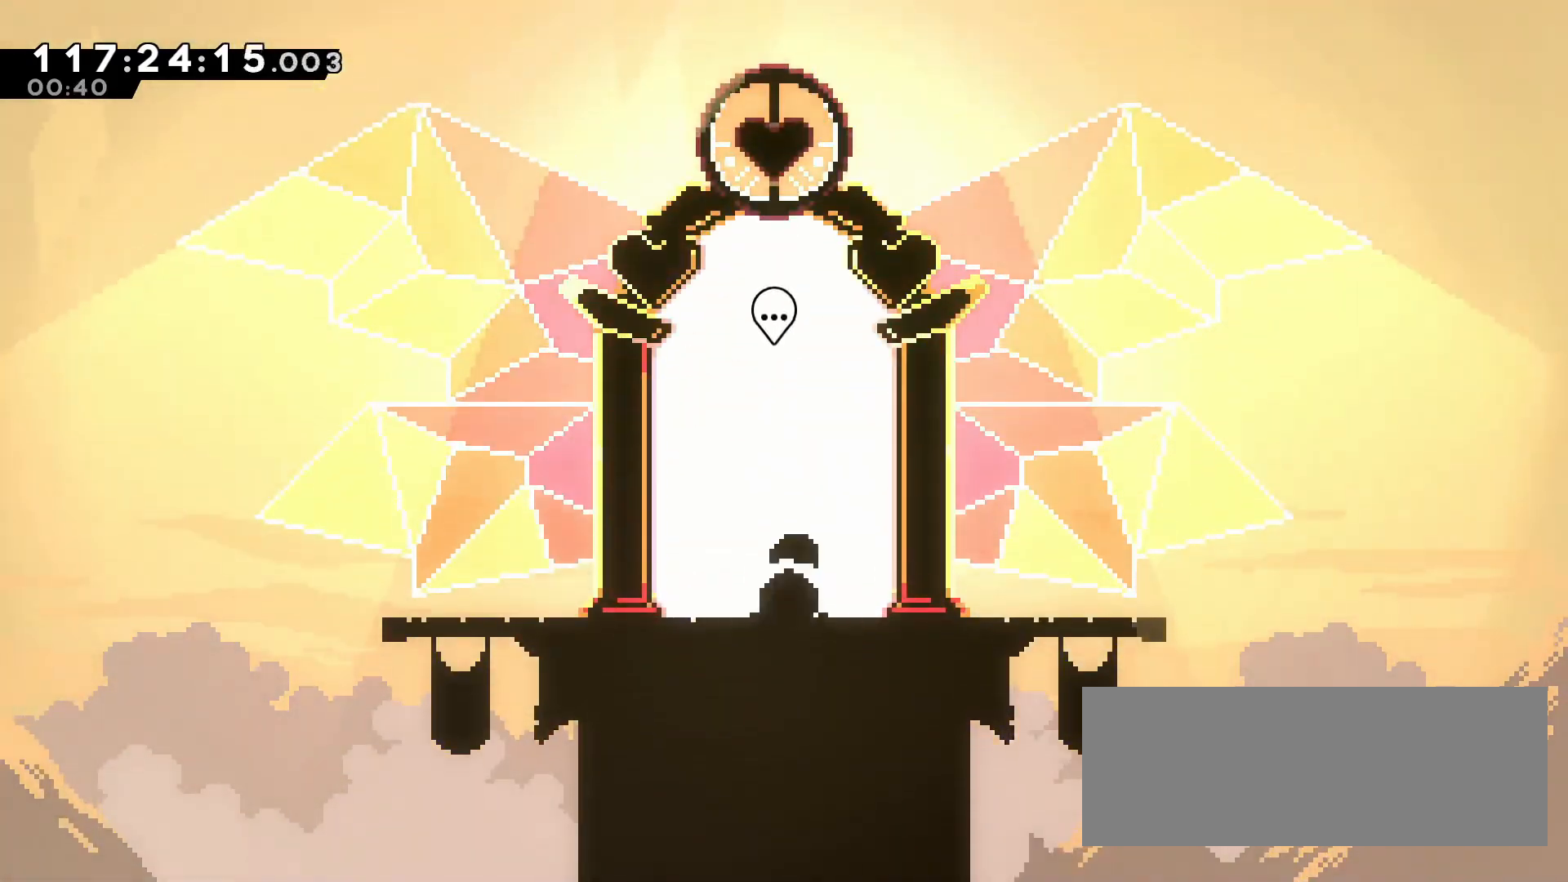
{"keys": [], "events": [[250, "w", "up"]]}
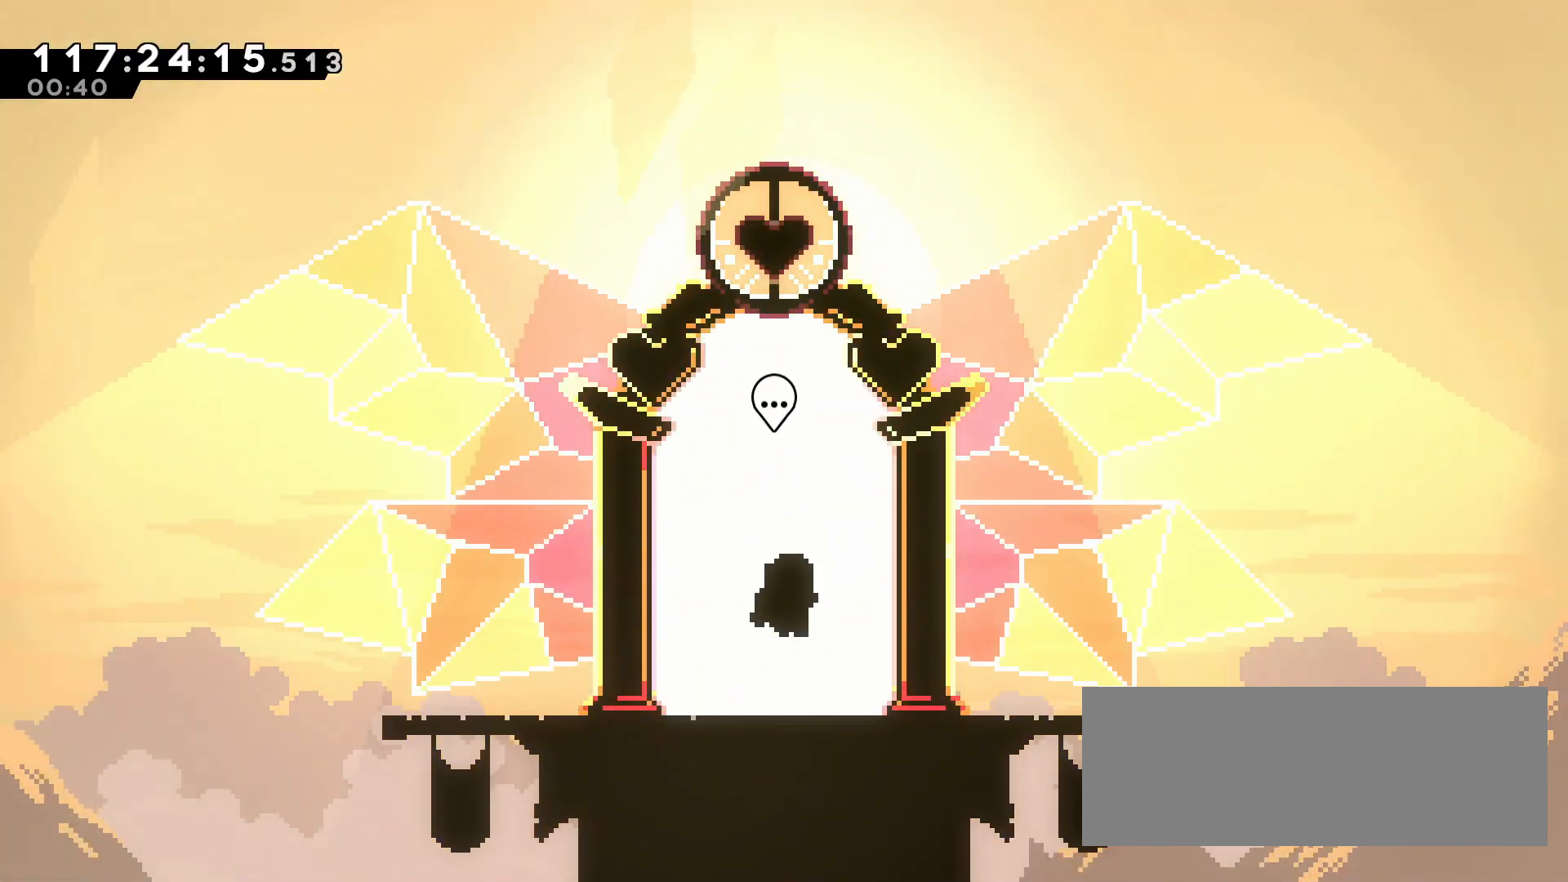
{"keys": [], "events": []}
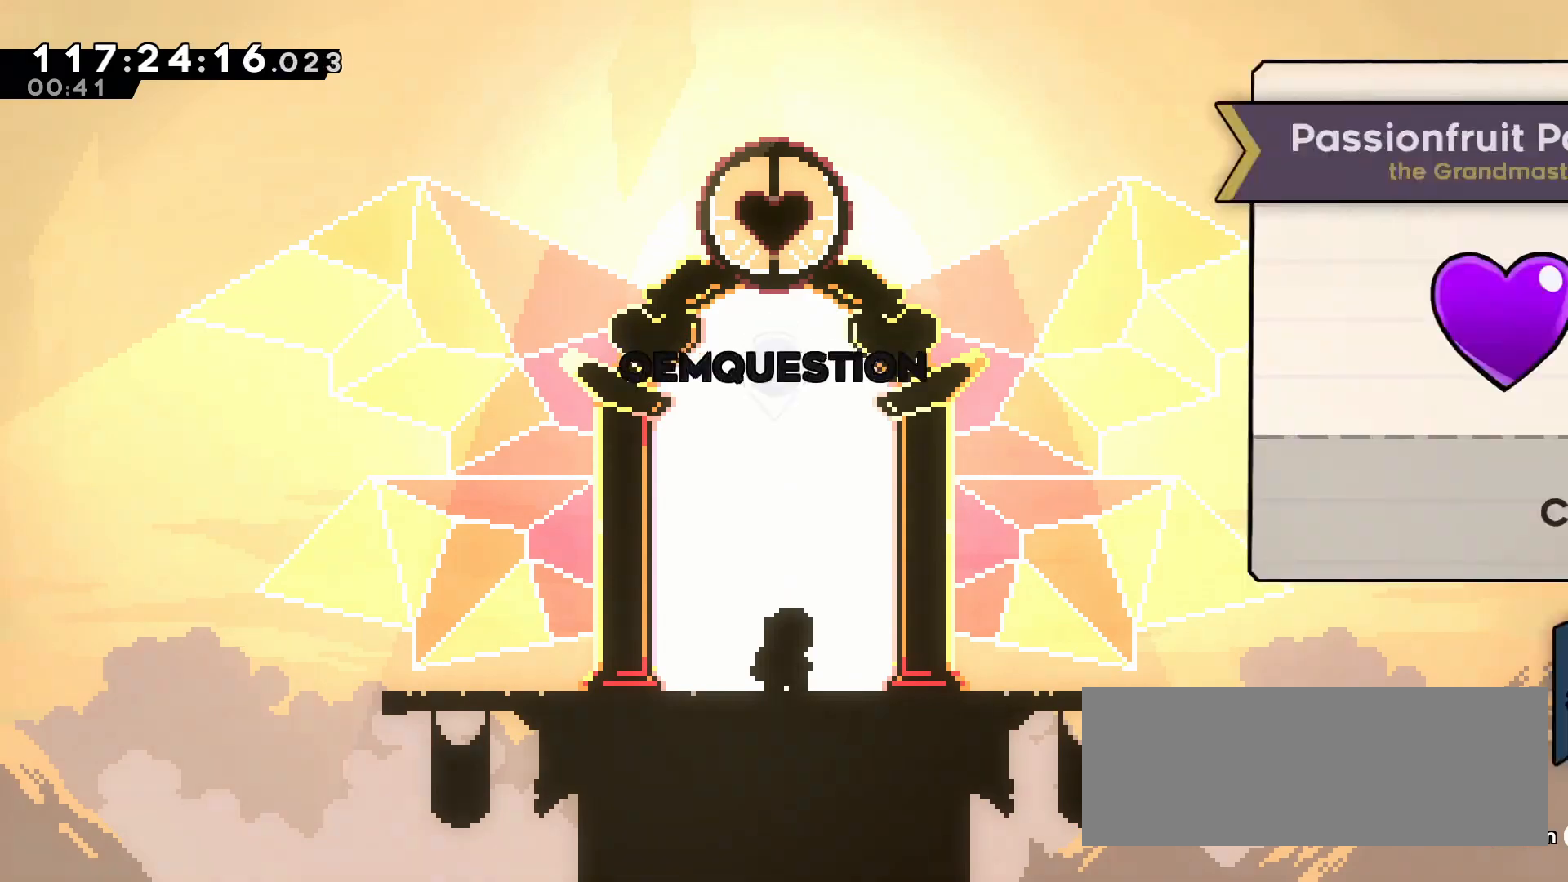
{"keys": [], "events": []}
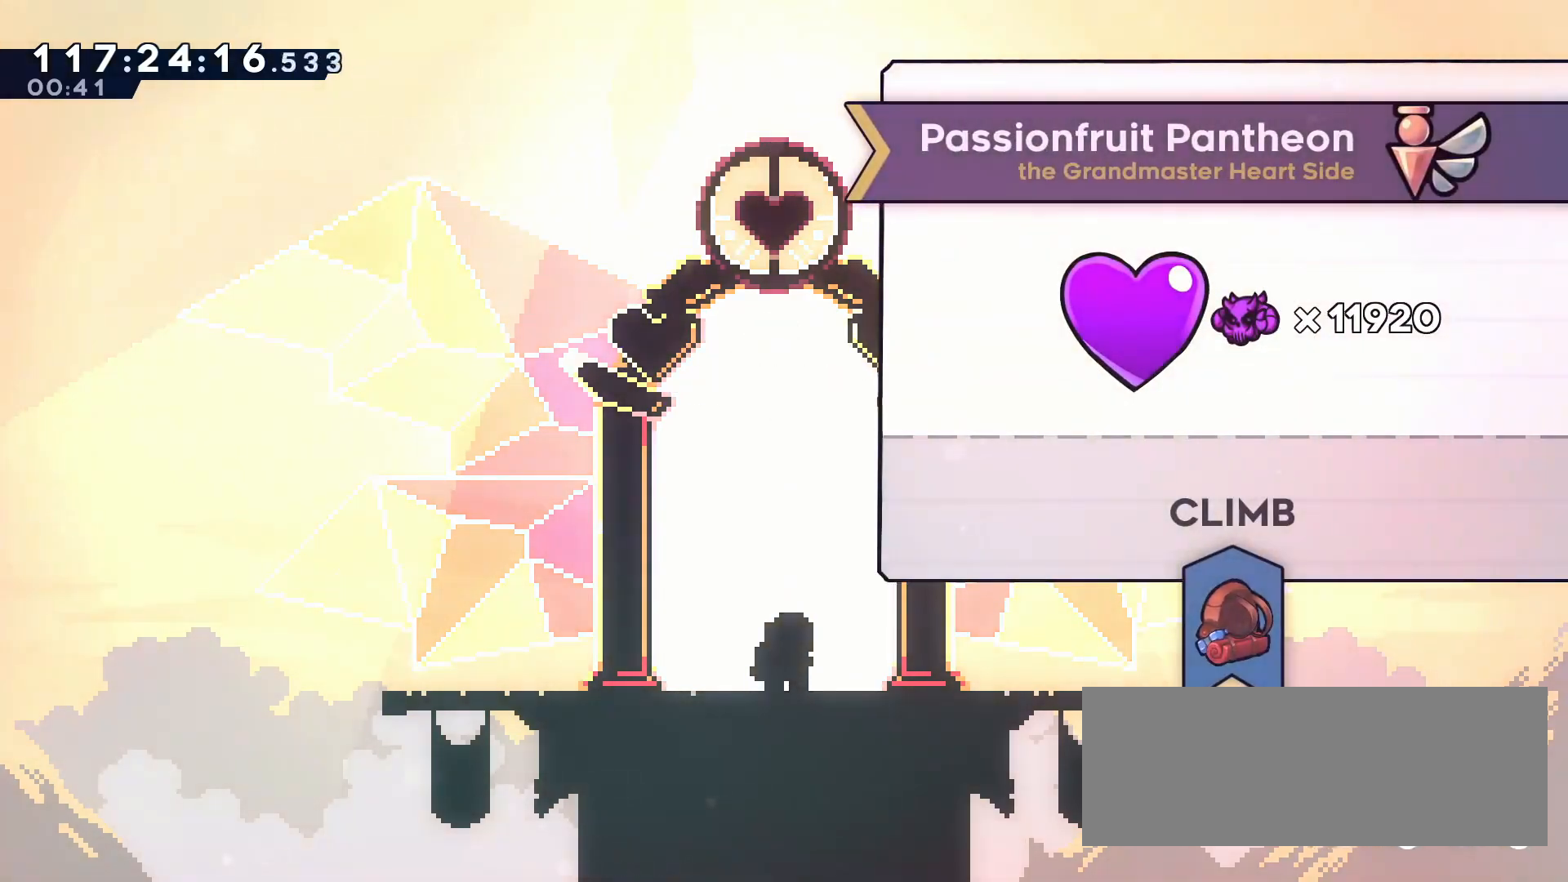
{"keys": [], "events": []}
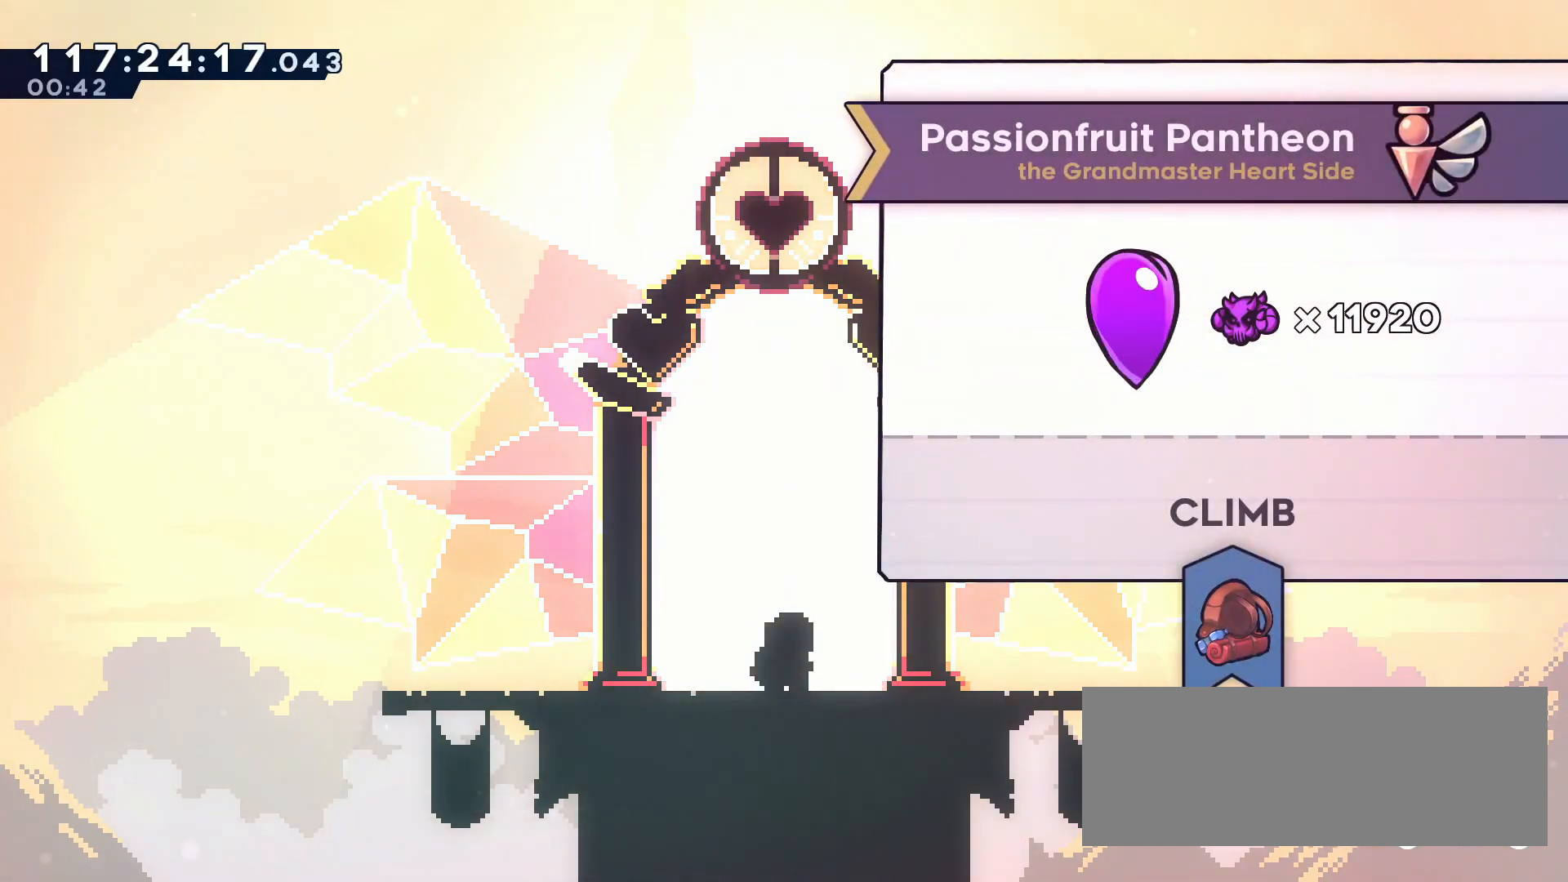
{"keys": [], "events": []}
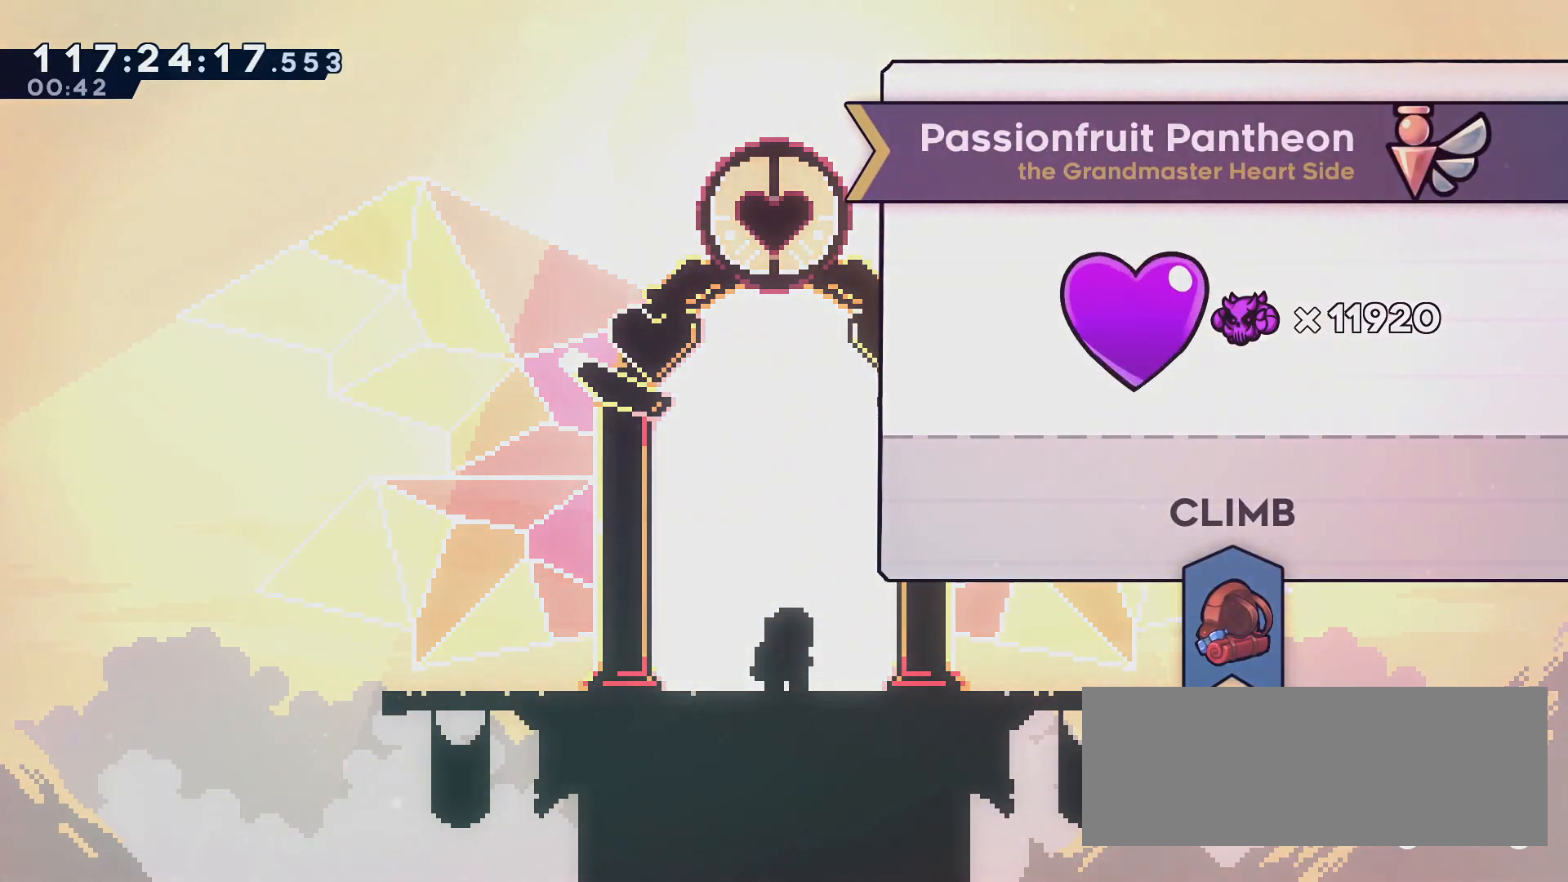
{"keys": [], "events": []}
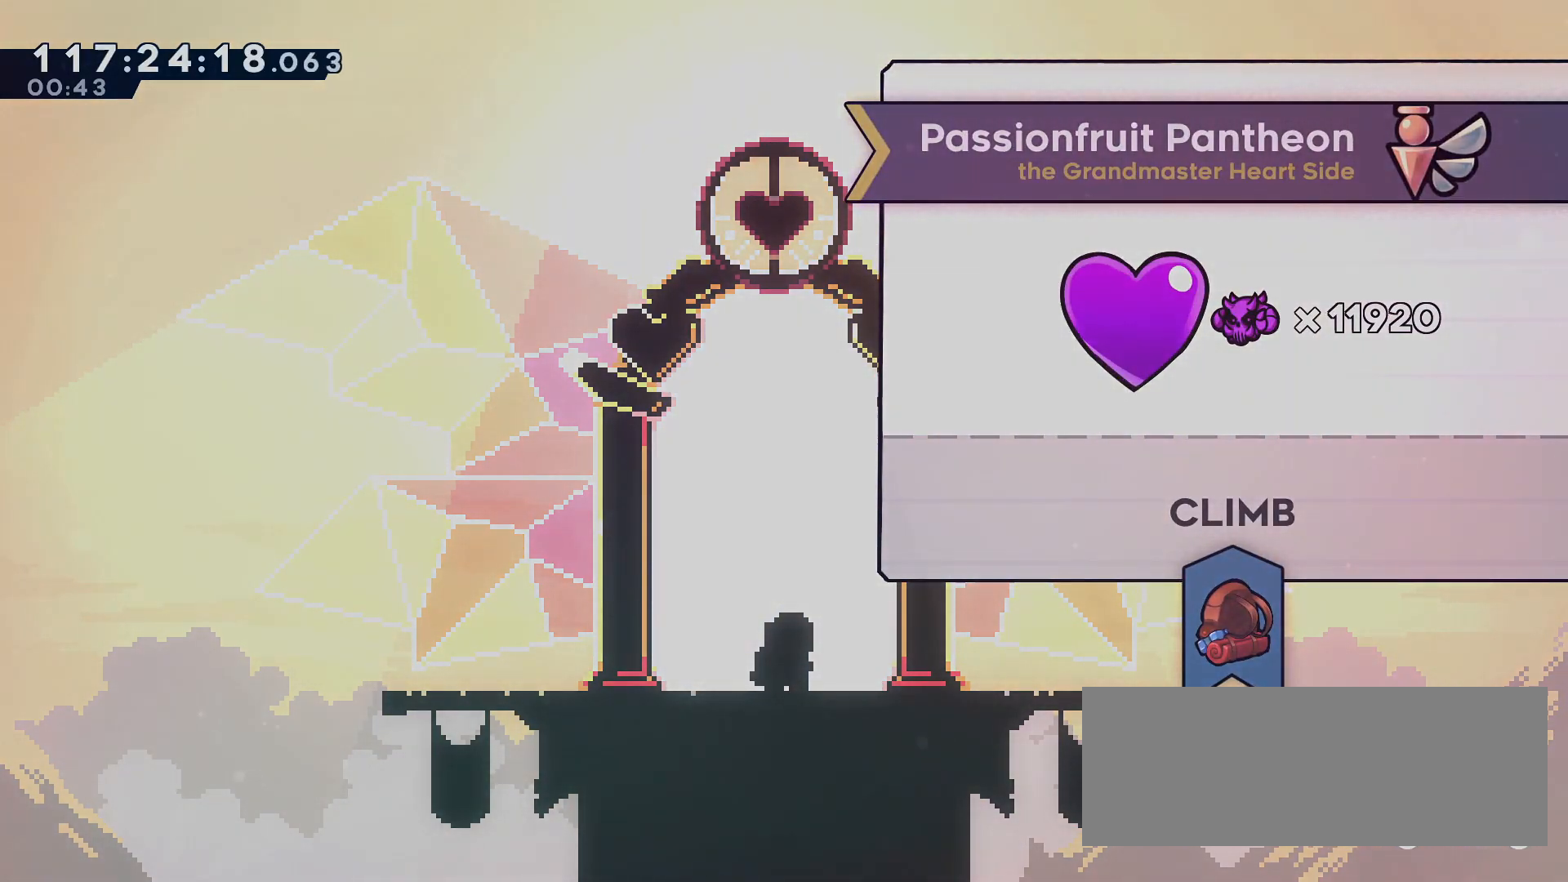
{"keys": [], "events": []}
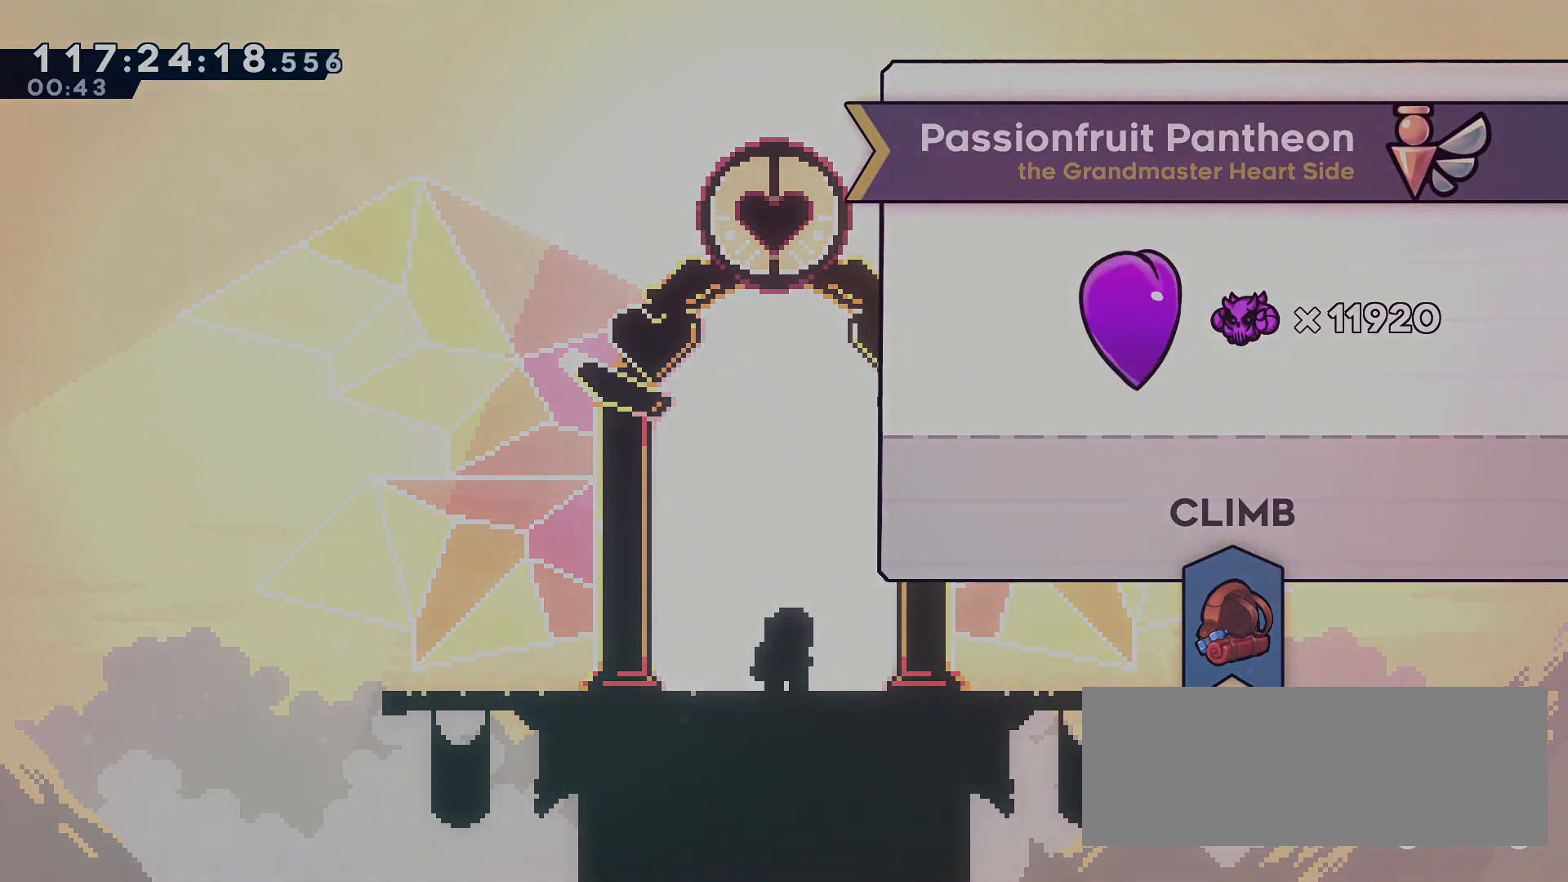
{"keys": [], "events": []}